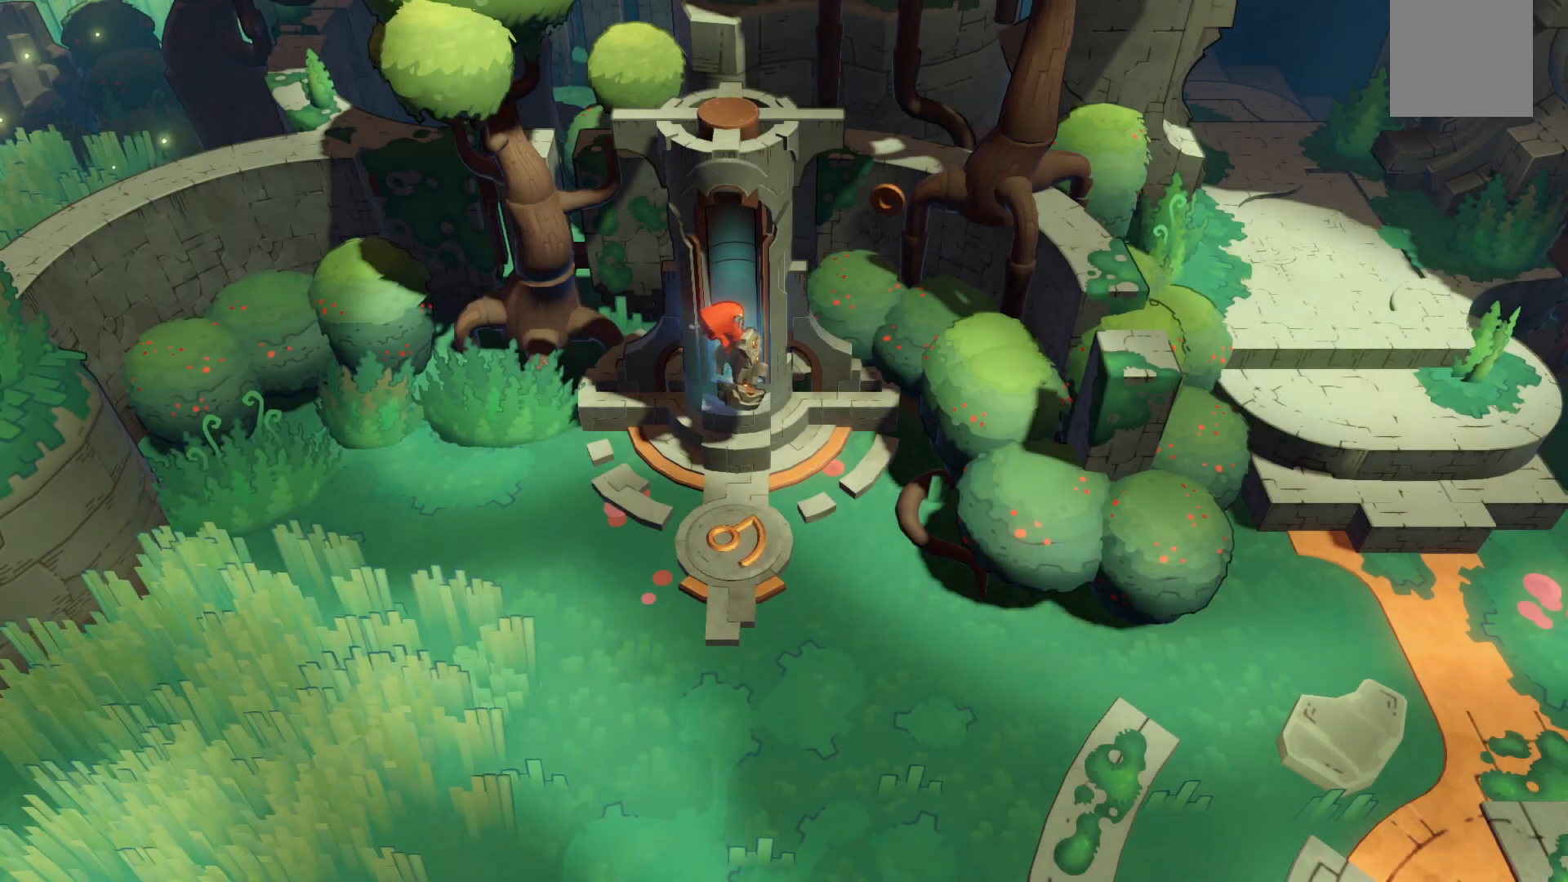
Gameplay with a controller (Xbox layout); each line is a JSON object with the inputs held at the frame after it (dt_ms = milliseconds from this image to that frame). "events" lists button and stick changes between this image and that frame as [ms after this image, input, new state], when the widget could be followed in between. Not read: L3 R3.
{"dt_ms": 500, "buttons": [], "left_stick": "down", "right_stick": "center", "events": []}
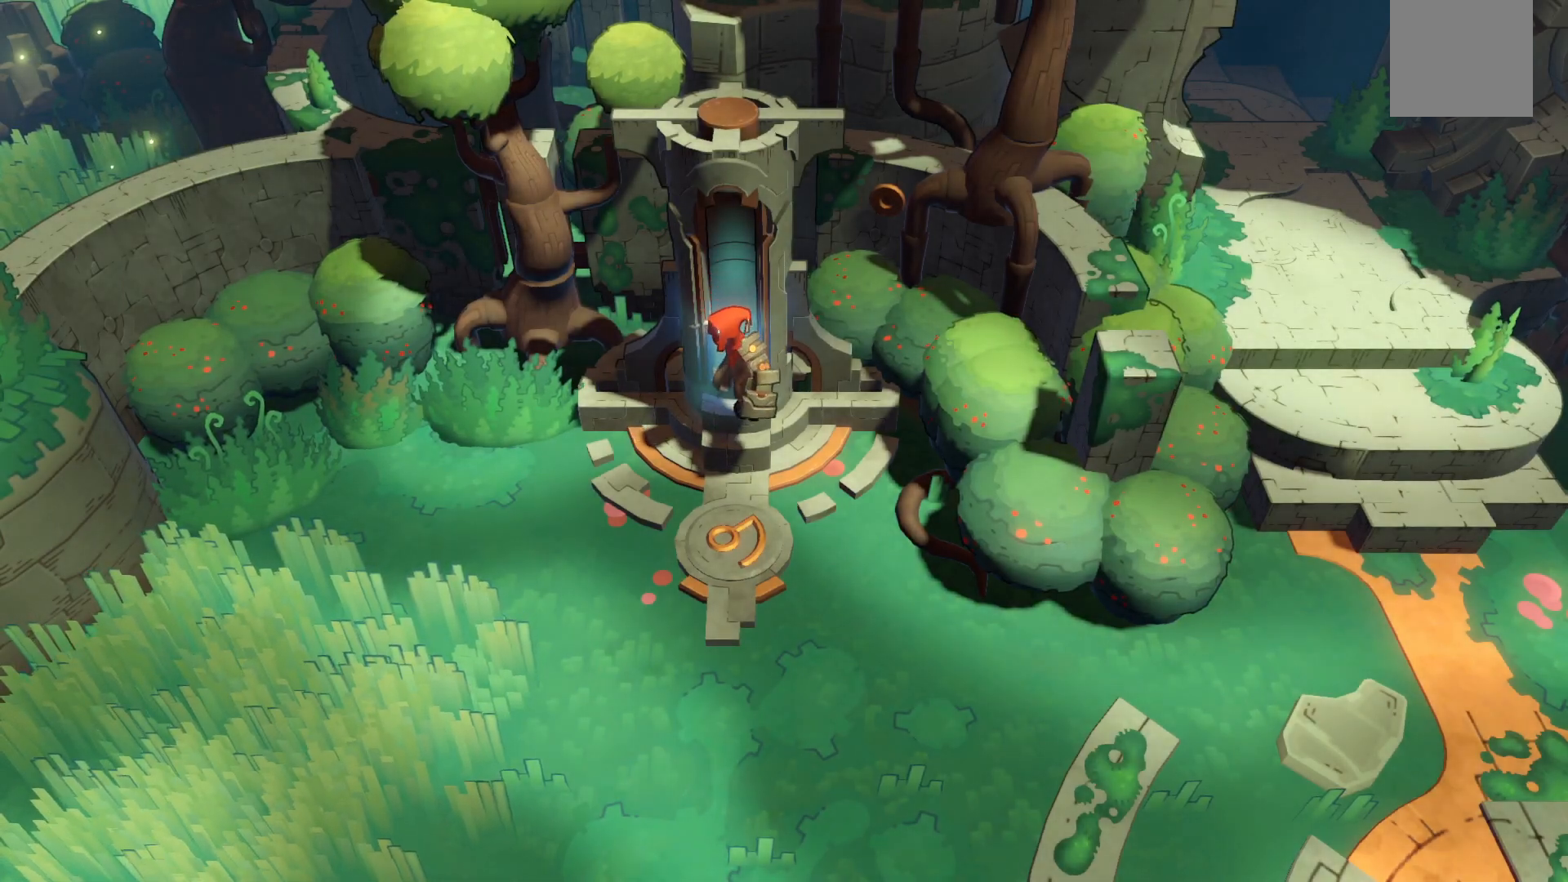
{"dt_ms": 500, "buttons": ["R2"], "left_stick": "down", "right_stick": "center", "events": [[250, "R2", "down"]]}
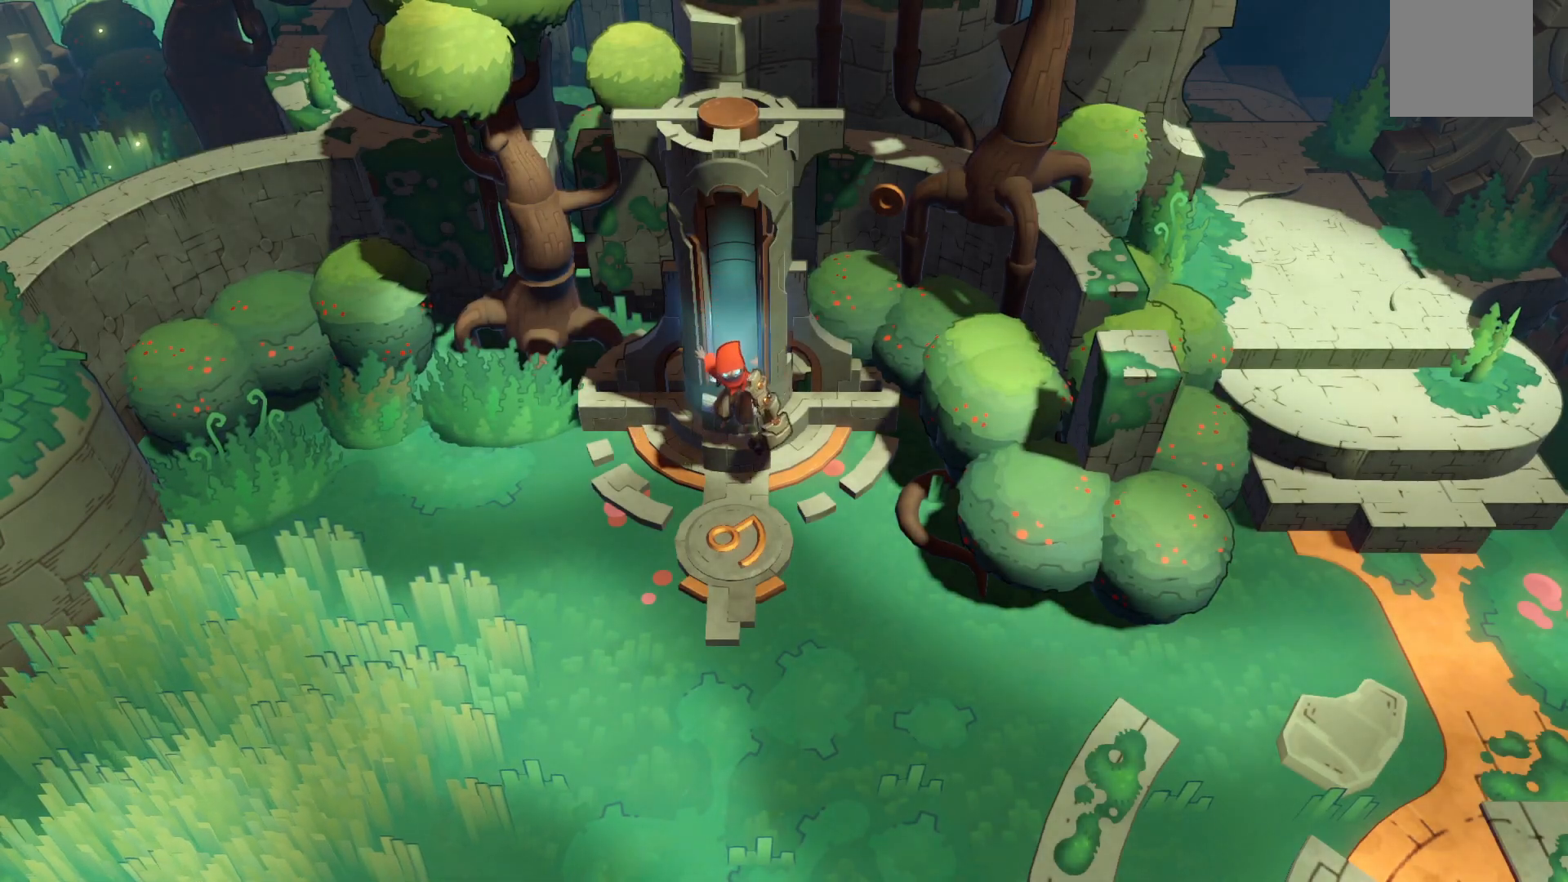
{"dt_ms": 500, "buttons": ["R2"], "left_stick": "down", "right_stick": "center", "events": []}
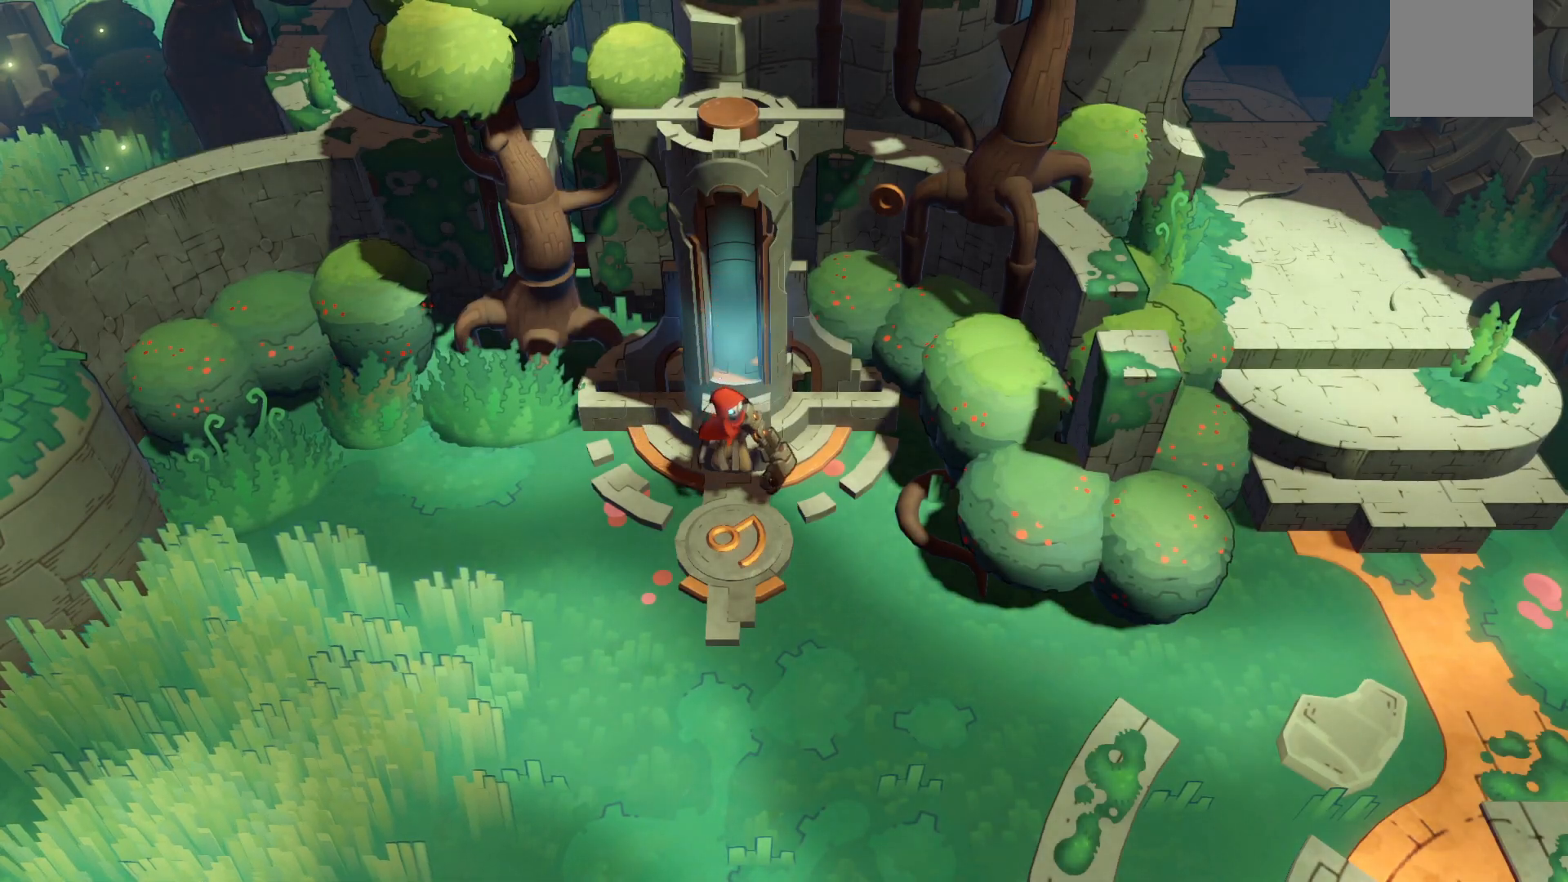
{"dt_ms": 500, "buttons": ["R2"], "left_stick": "down", "right_stick": "center", "events": []}
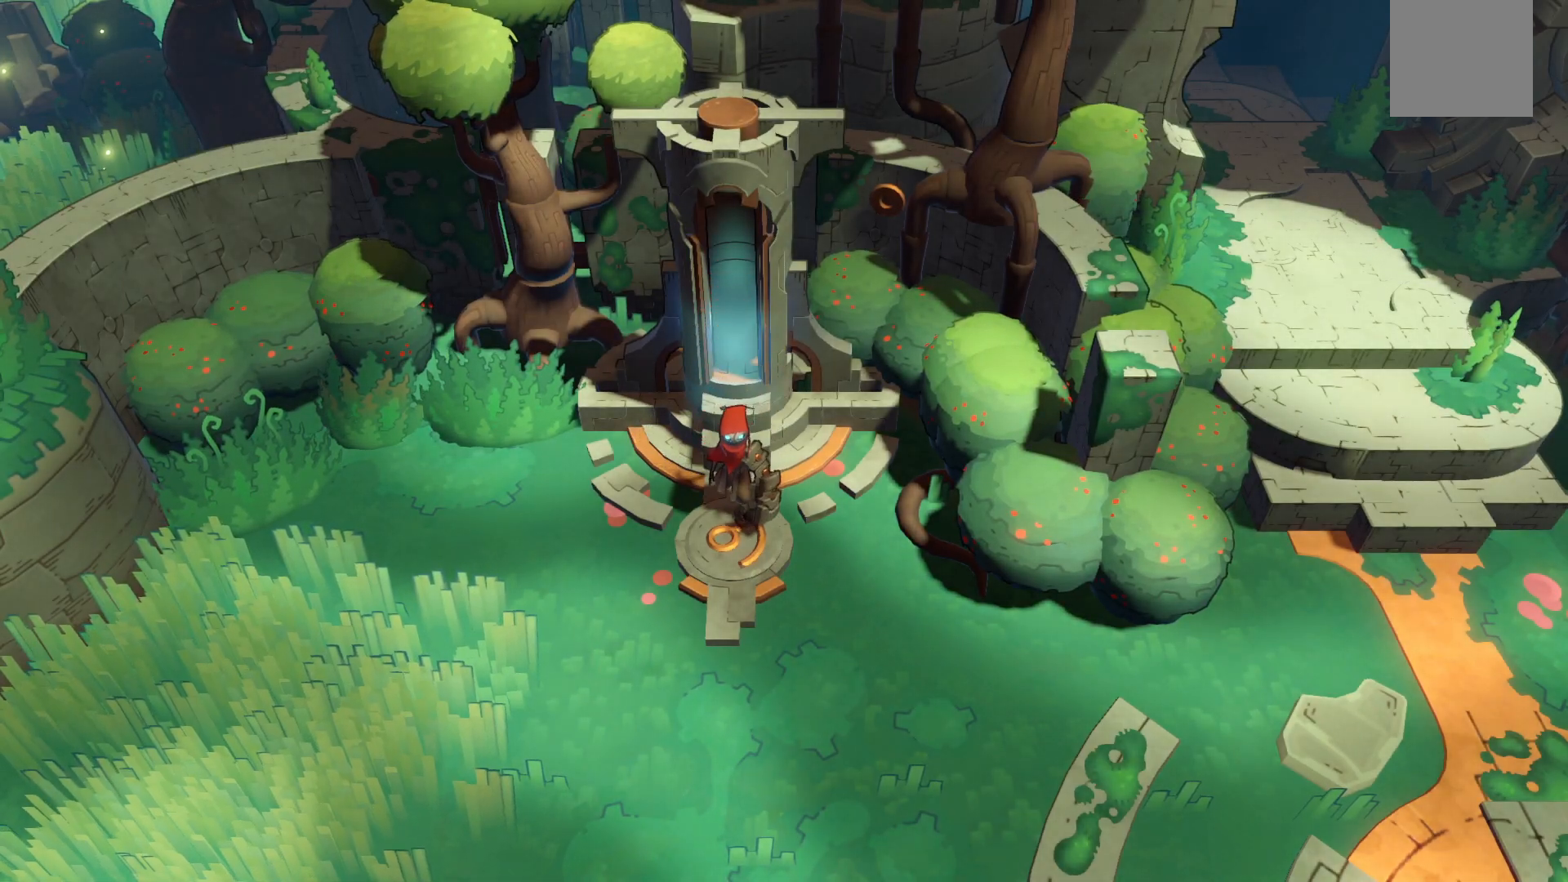
{"dt_ms": 500, "buttons": ["R2"], "left_stick": "down-right", "right_stick": "center", "events": [[300, "left_stick", "down-right"]]}
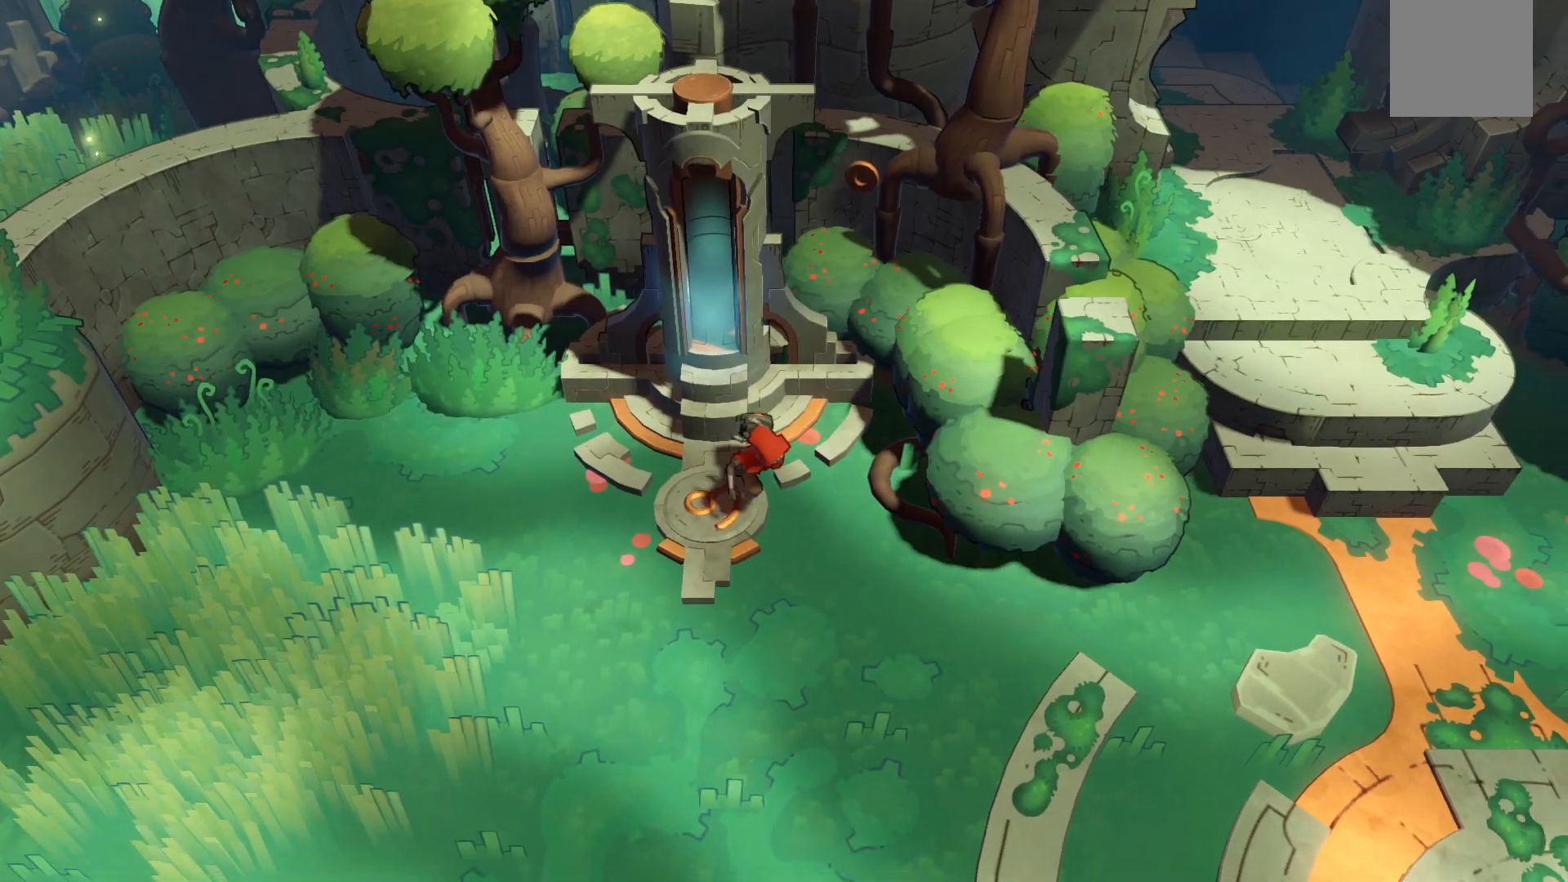
{"dt_ms": 1000, "buttons": ["R2"], "left_stick": "up-right", "right_stick": "center"}
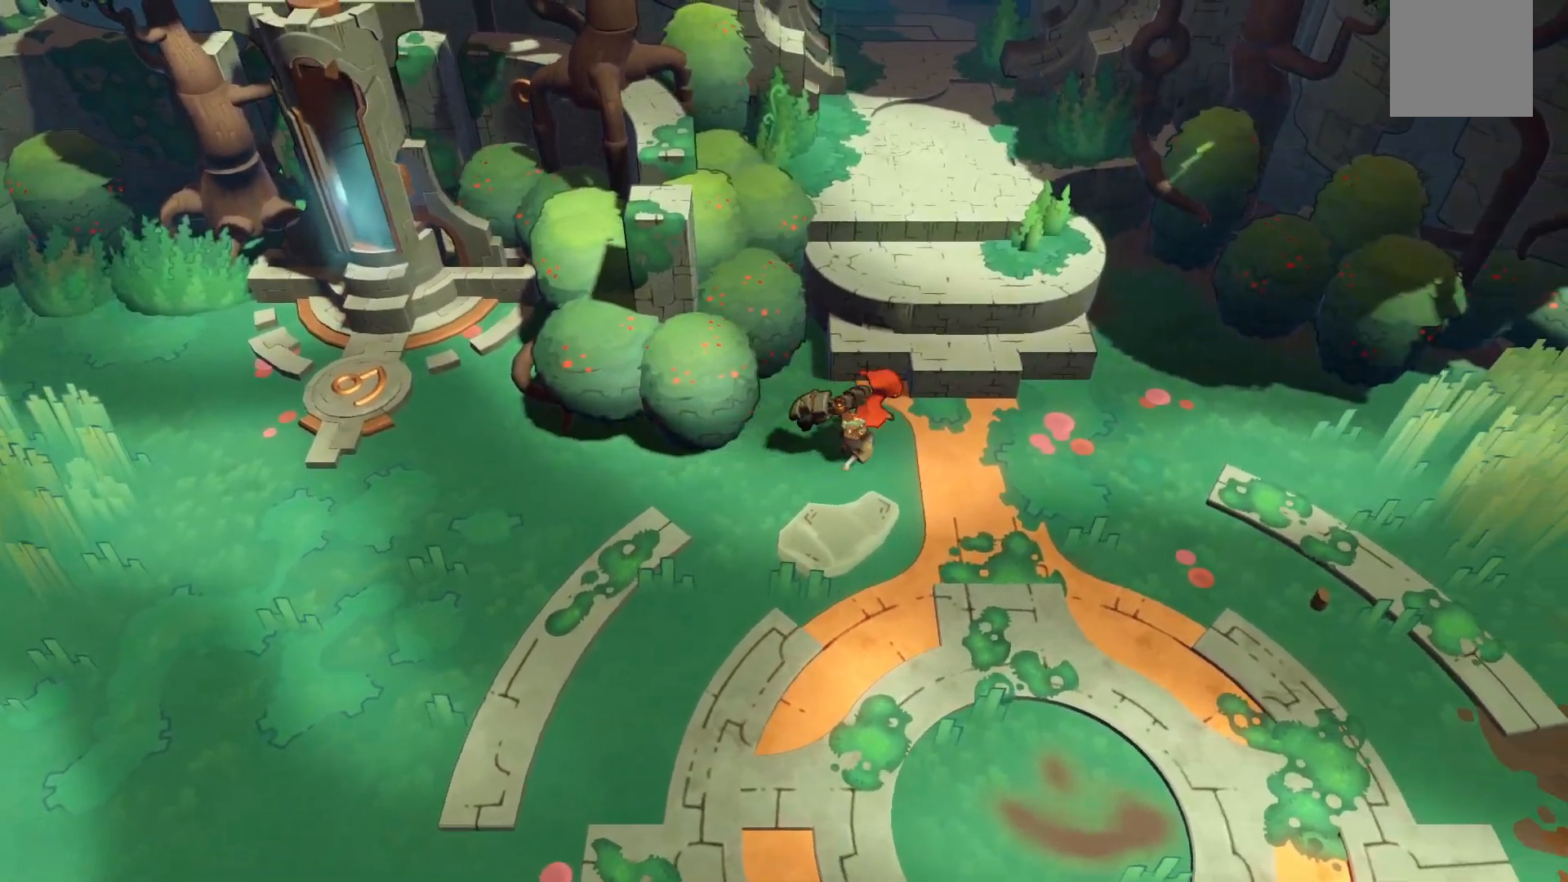
{"dt_ms": 500, "buttons": ["R2"], "left_stick": "up-right", "right_stick": "center", "events": []}
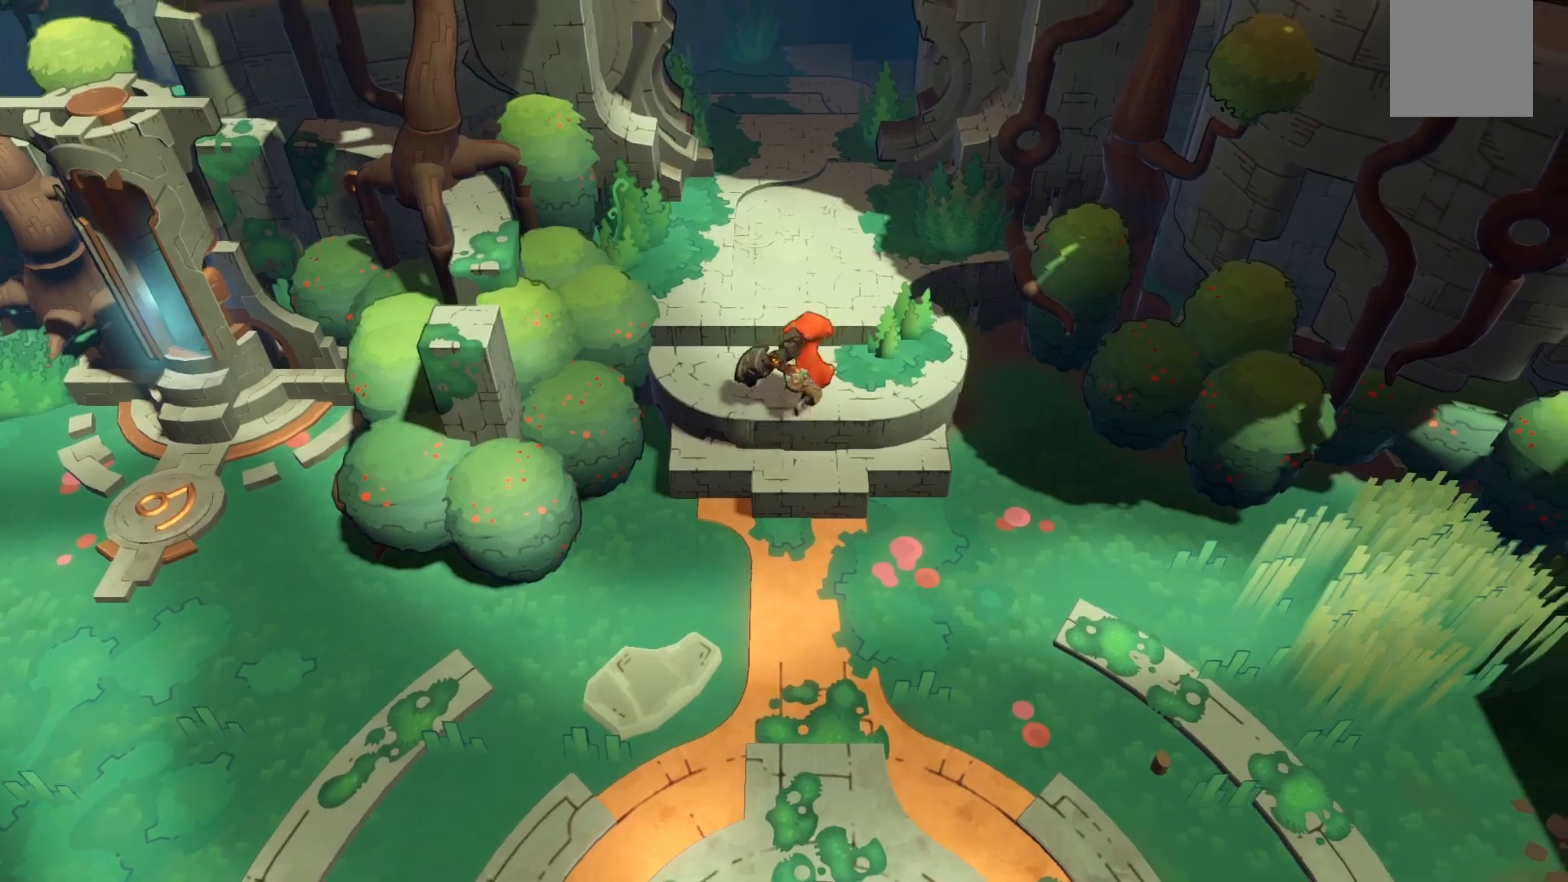
{"dt_ms": 500, "buttons": ["R2"], "left_stick": "up", "right_stick": "center", "events": [[217, "left_stick", "up"]]}
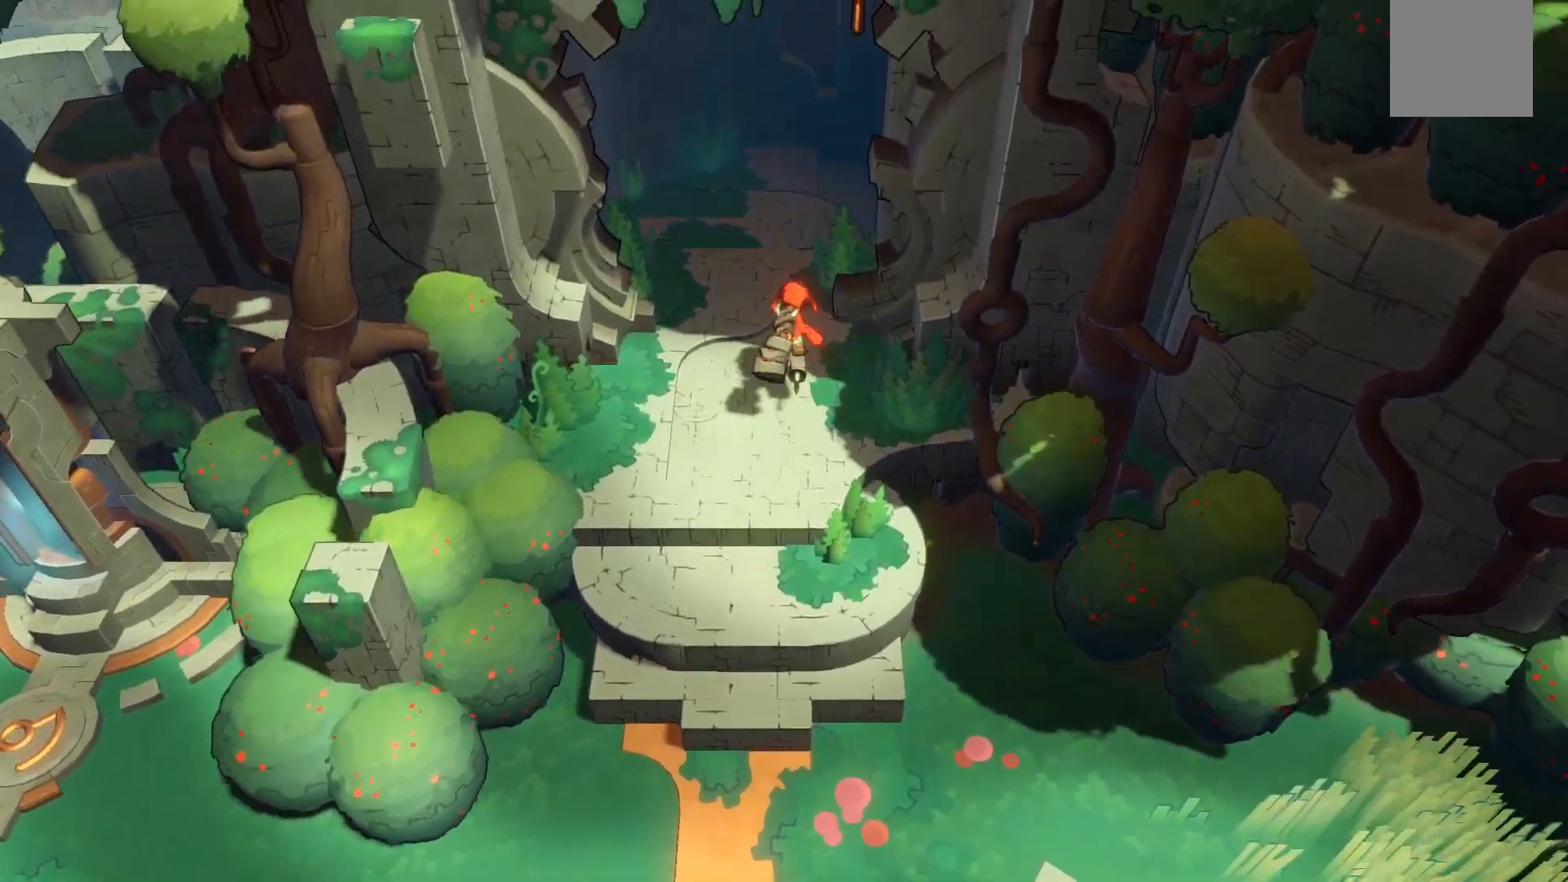
{"dt_ms": 500, "buttons": ["R2"], "left_stick": "up", "right_stick": "center", "events": []}
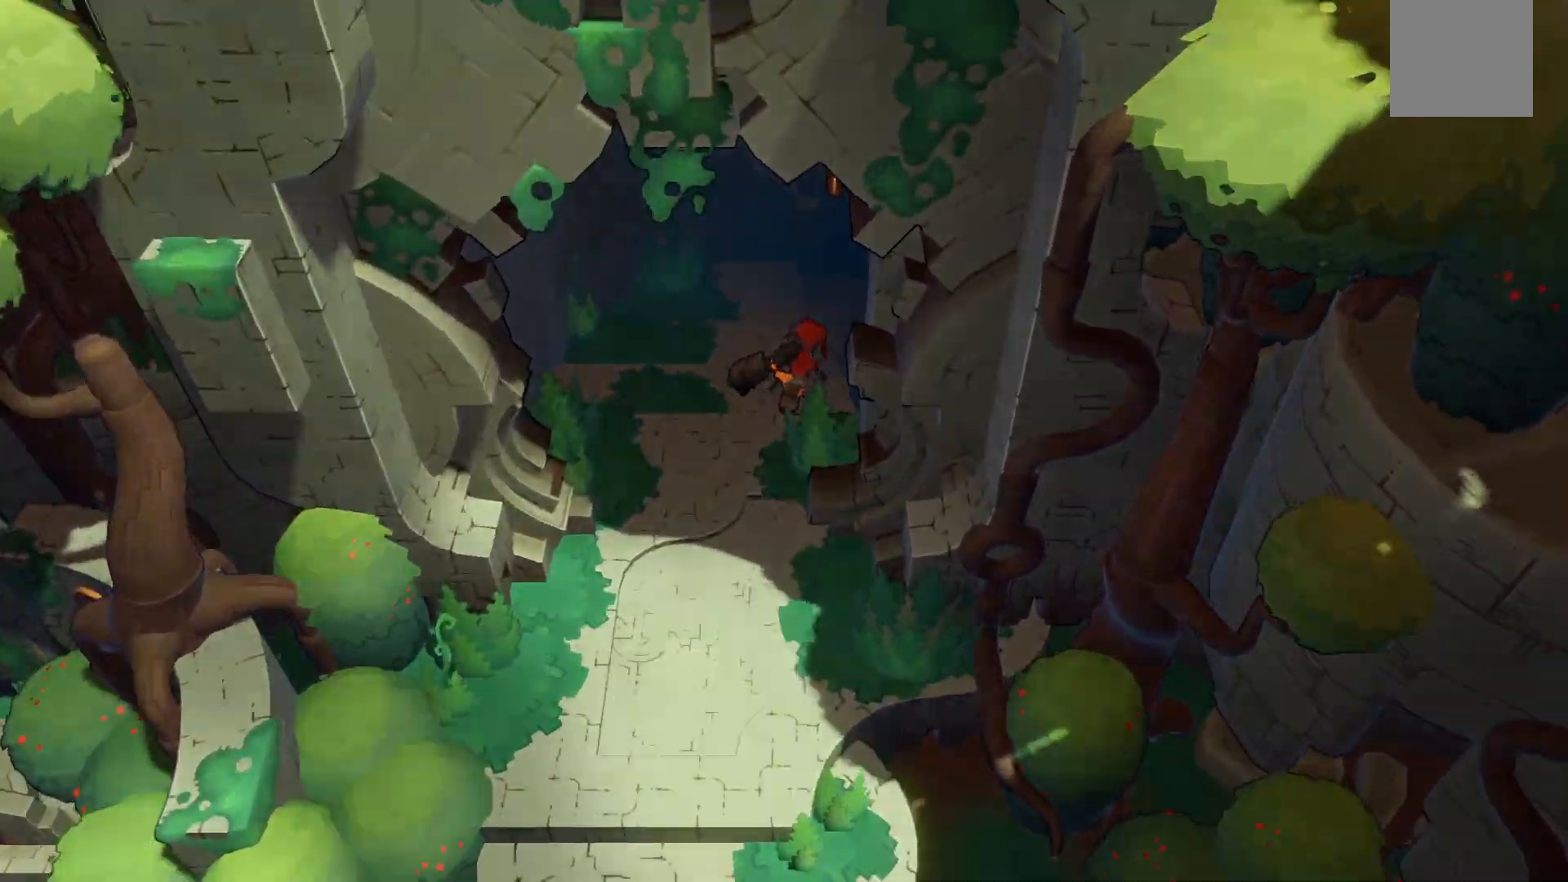
{"dt_ms": 500, "buttons": ["R2"], "left_stick": "up-right", "right_stick": "center", "events": [[150, "left_stick", "up-right"]]}
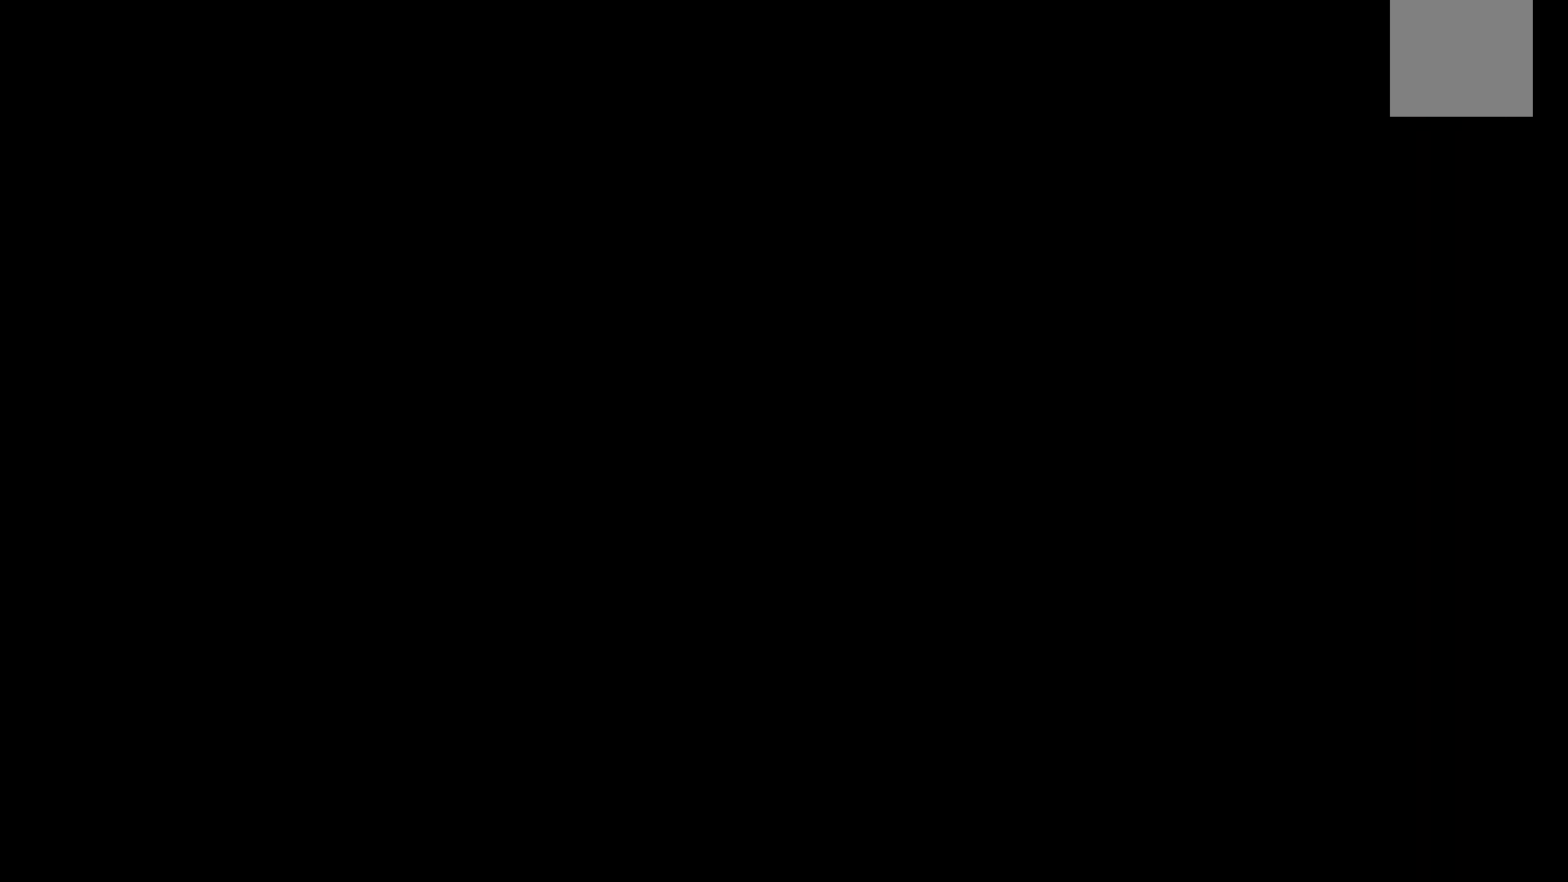
{"dt_ms": 500, "buttons": ["R2"], "left_stick": "up-right", "right_stick": "center", "events": []}
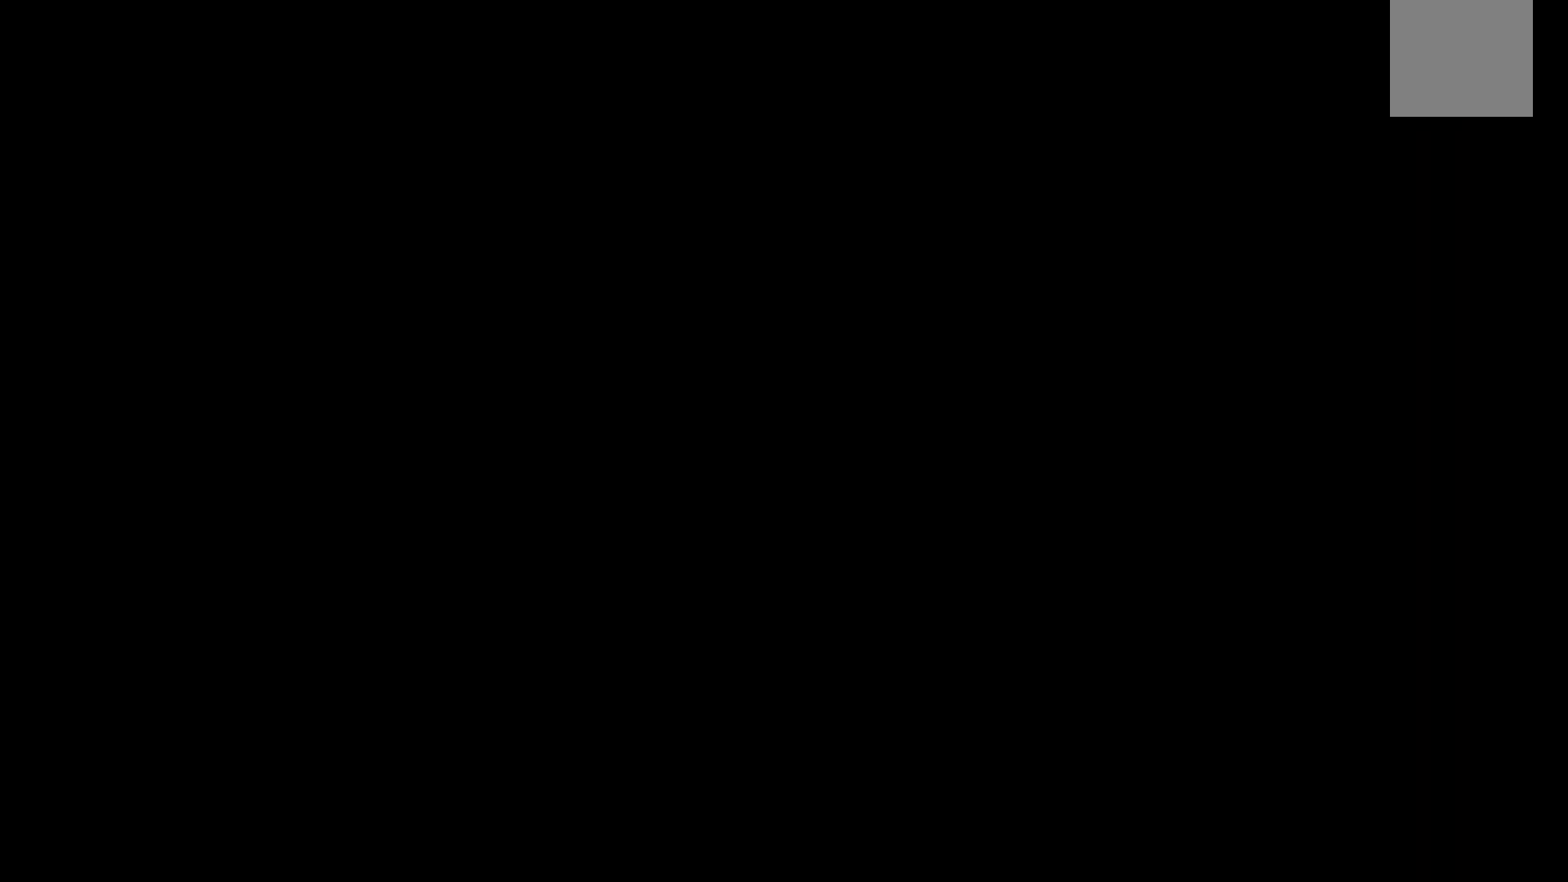
{"dt_ms": 500, "buttons": [], "left_stick": "up-right", "right_stick": "center", "events": [[167, "R2", "up"]]}
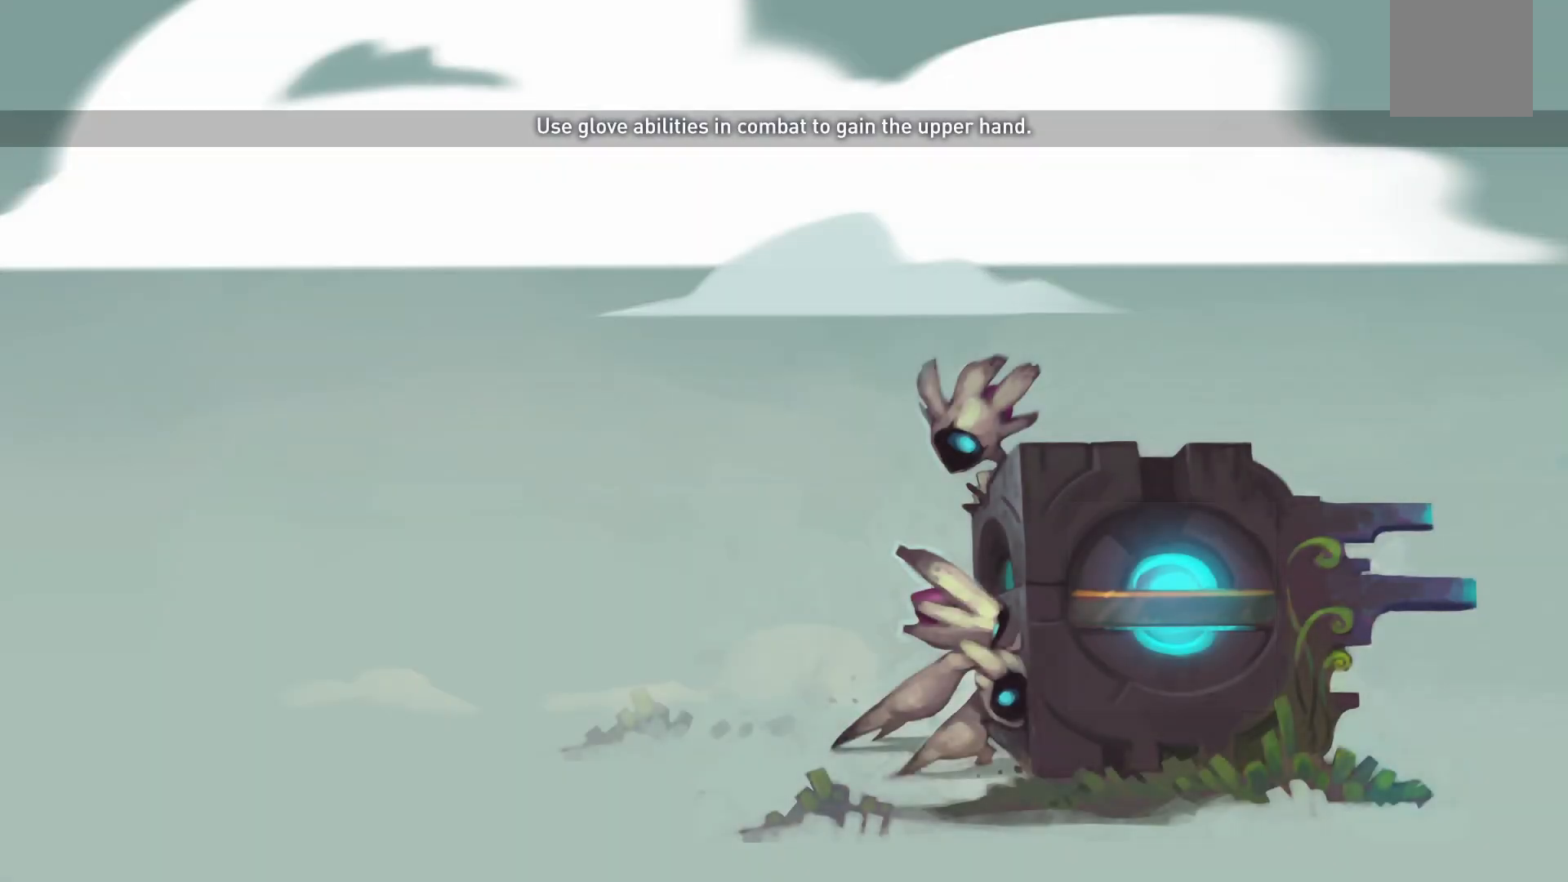
{"dt_ms": 500, "buttons": [], "left_stick": "center", "right_stick": "center"}
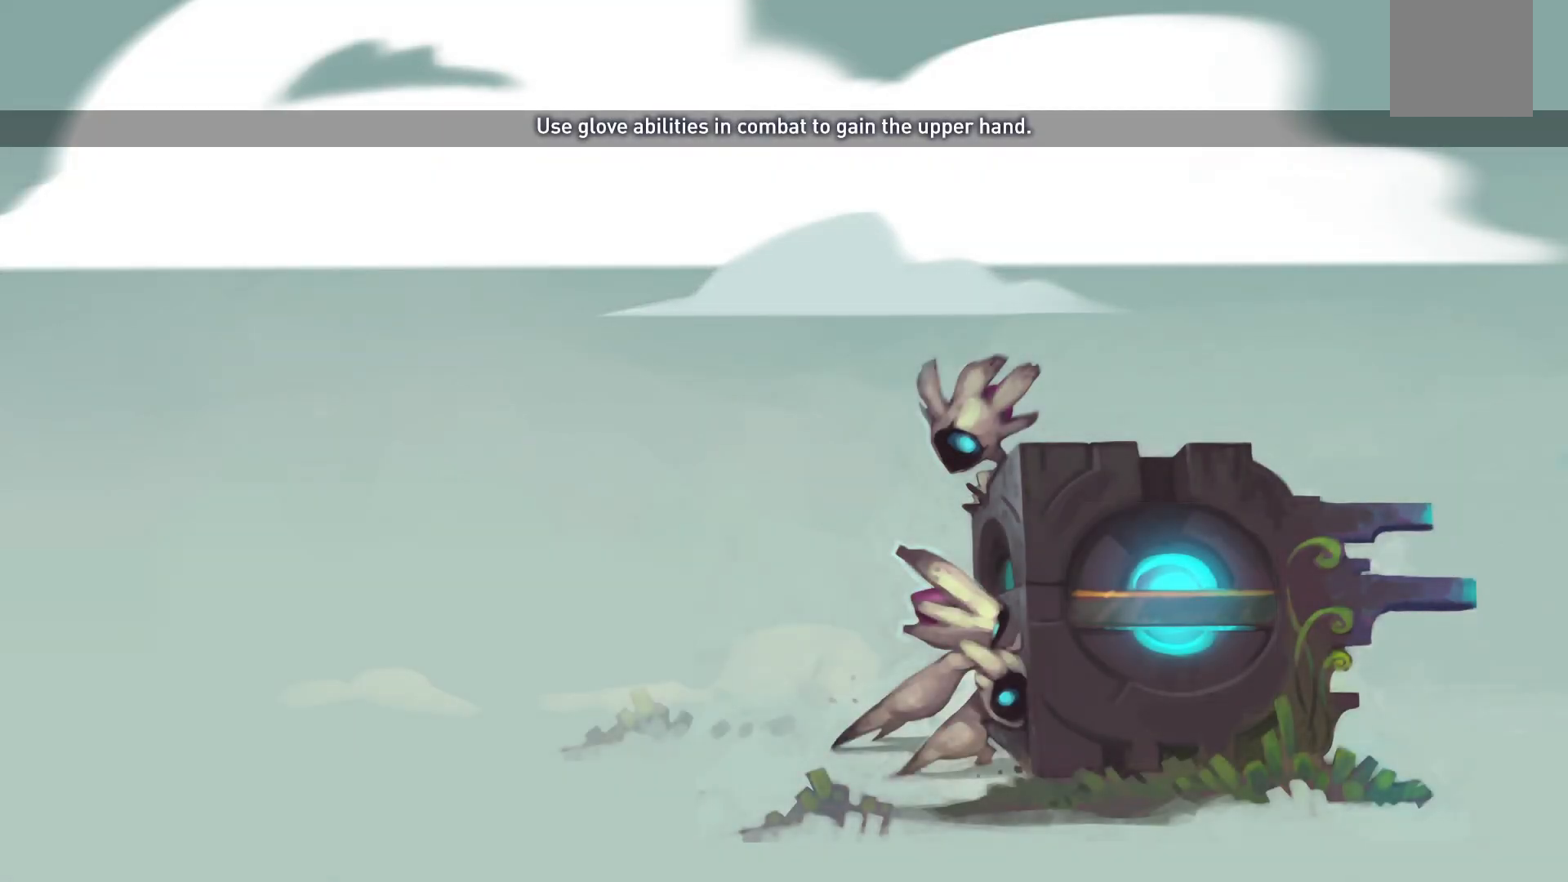
{"dt_ms": 500, "buttons": [], "left_stick": "center", "right_stick": "center", "events": []}
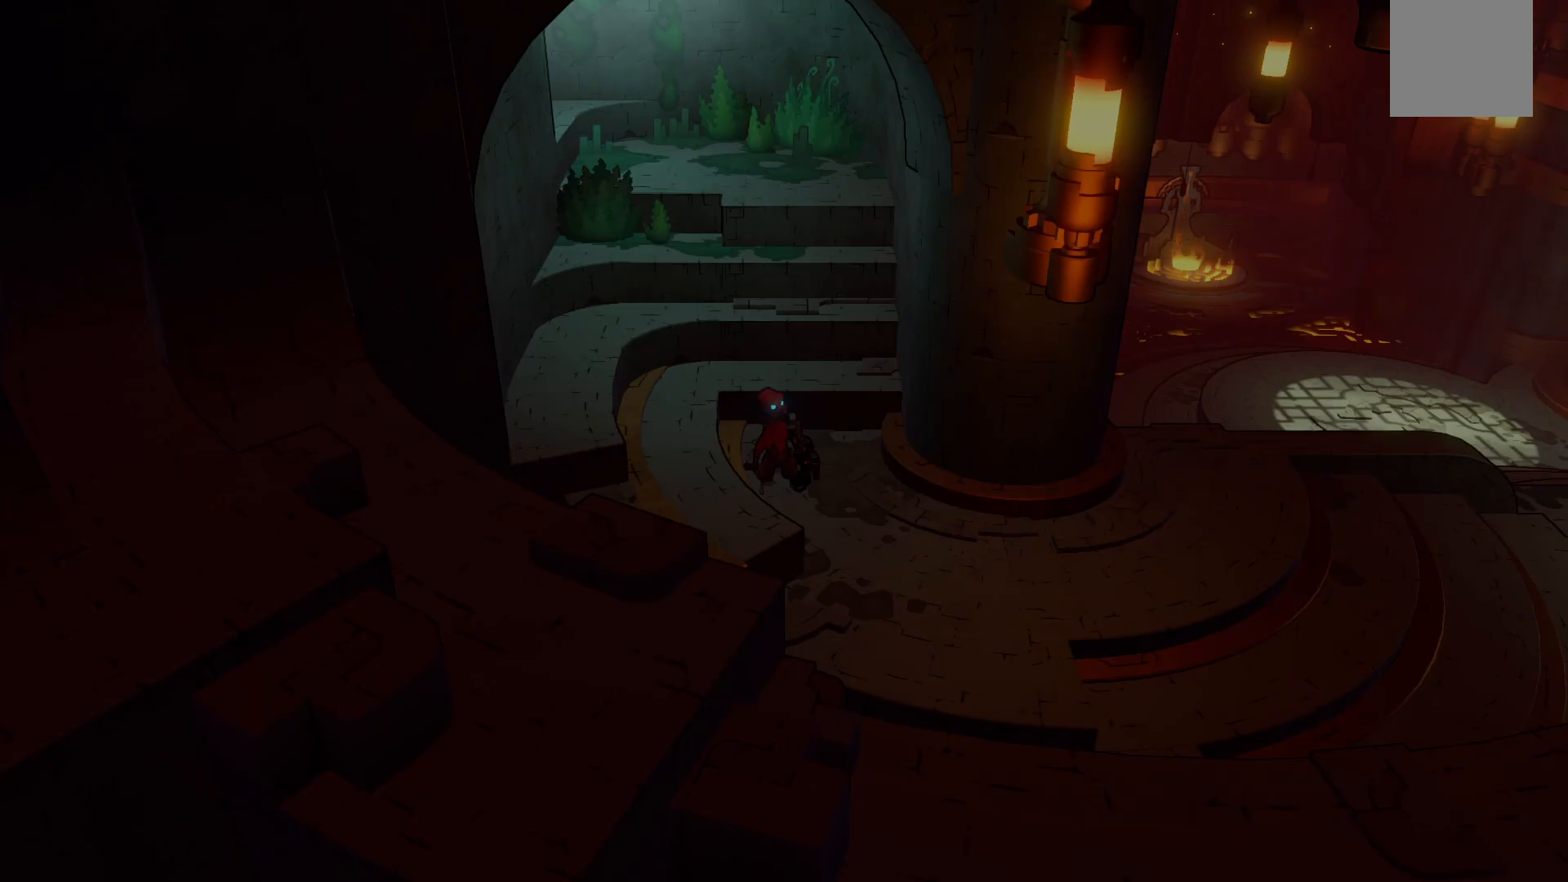
{"dt_ms": 500, "buttons": [], "left_stick": "right", "right_stick": "center", "events": [[483, "left_stick", "right"]]}
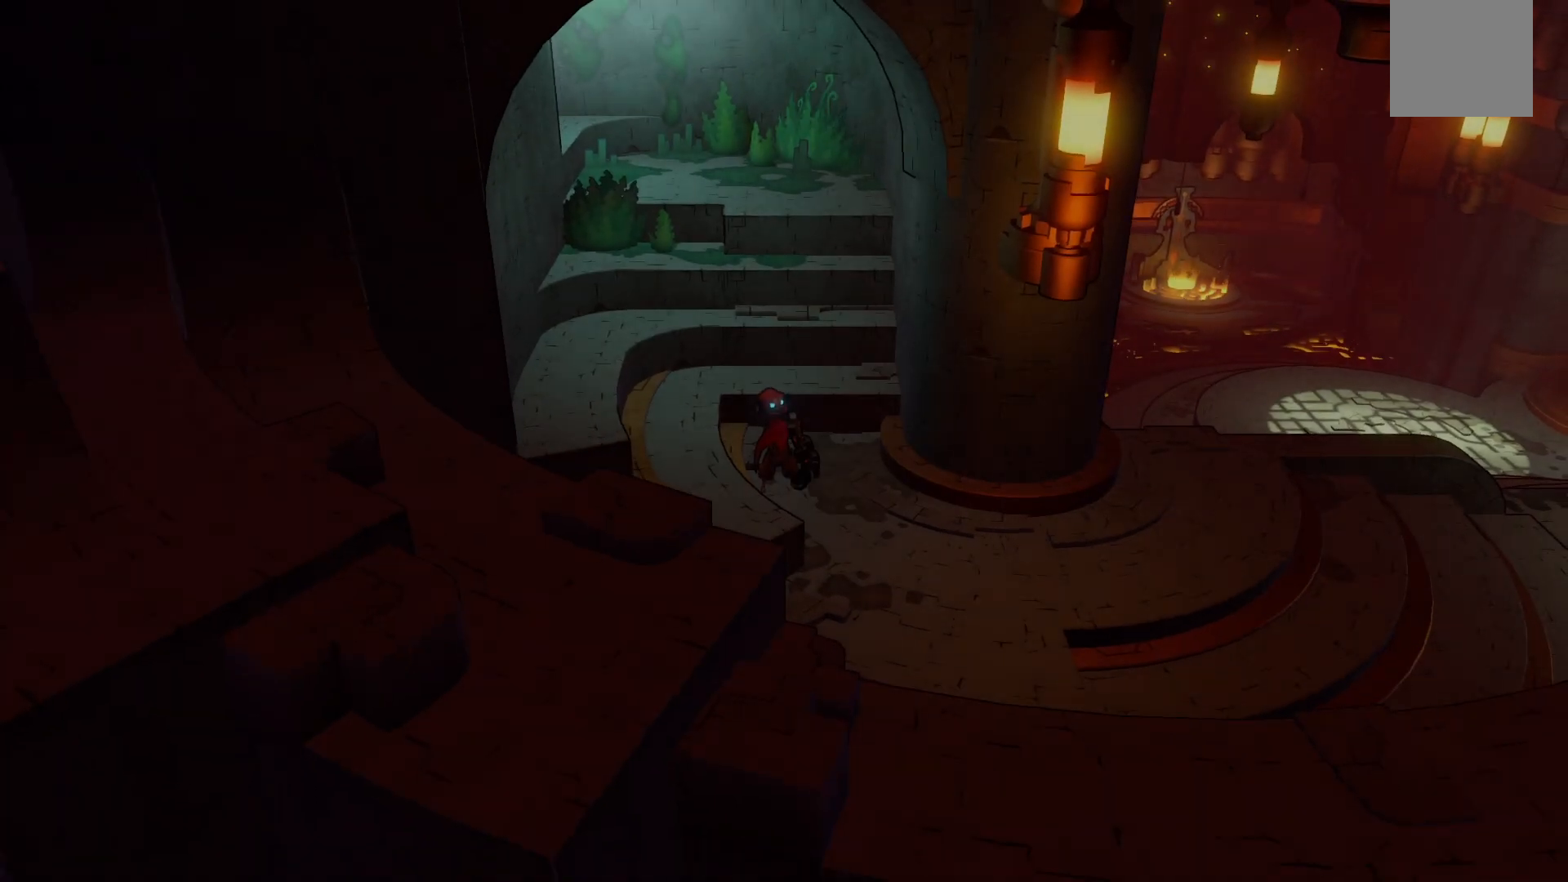
{"dt_ms": 500, "buttons": ["R2"], "left_stick": "down-right", "right_stick": "center", "events": [[67, "R2", "down"], [200, "left_stick", "down-right"]]}
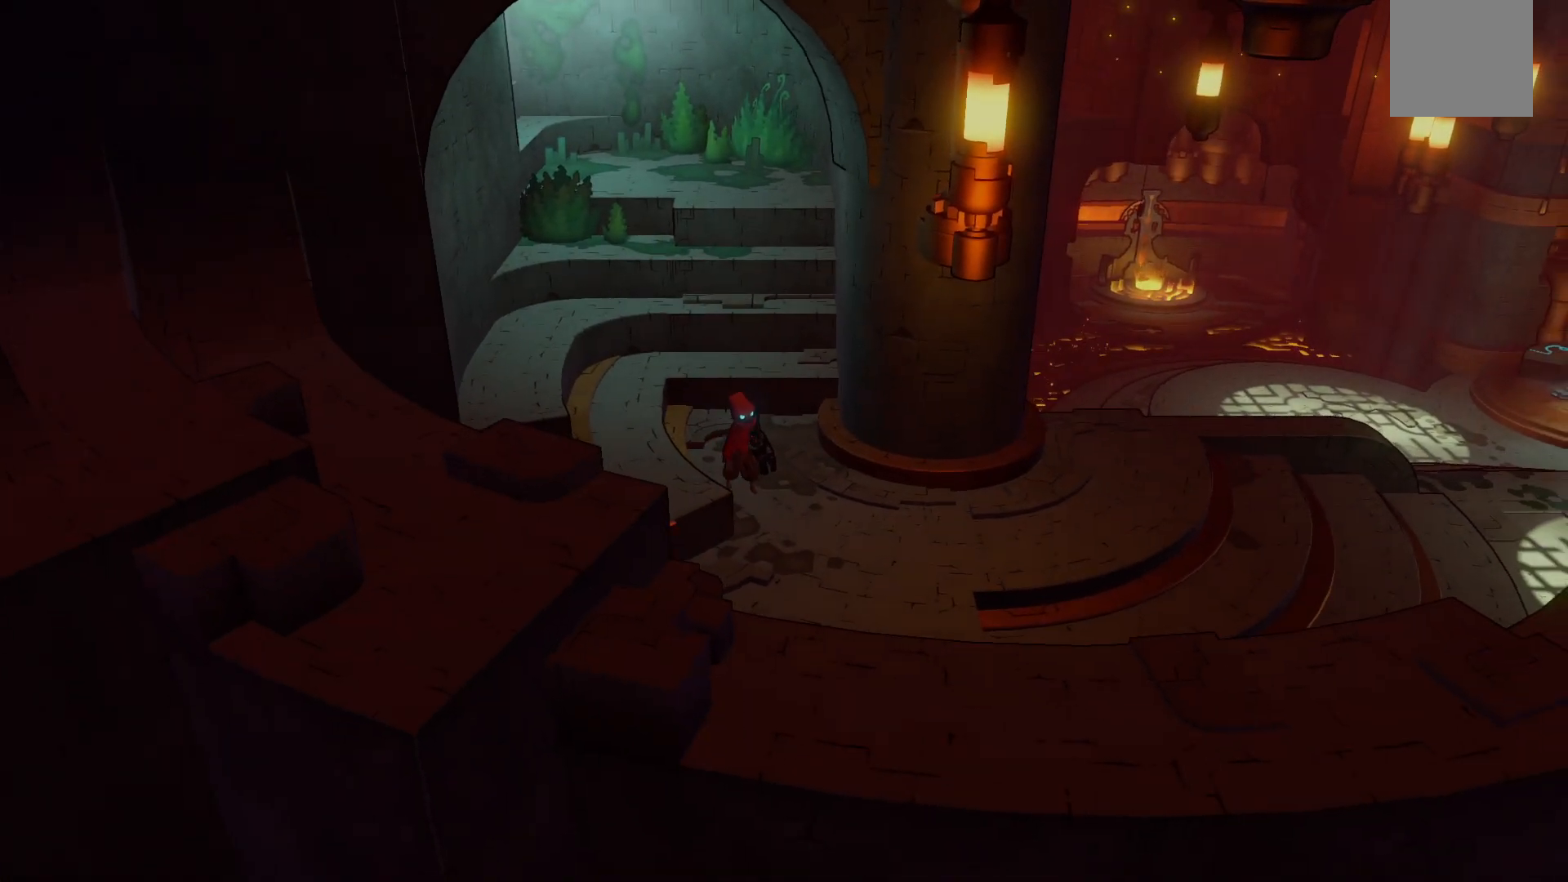
{"dt_ms": 500, "buttons": ["R2"], "left_stick": "right", "right_stick": "center", "events": [[117, "left_stick", "right"]]}
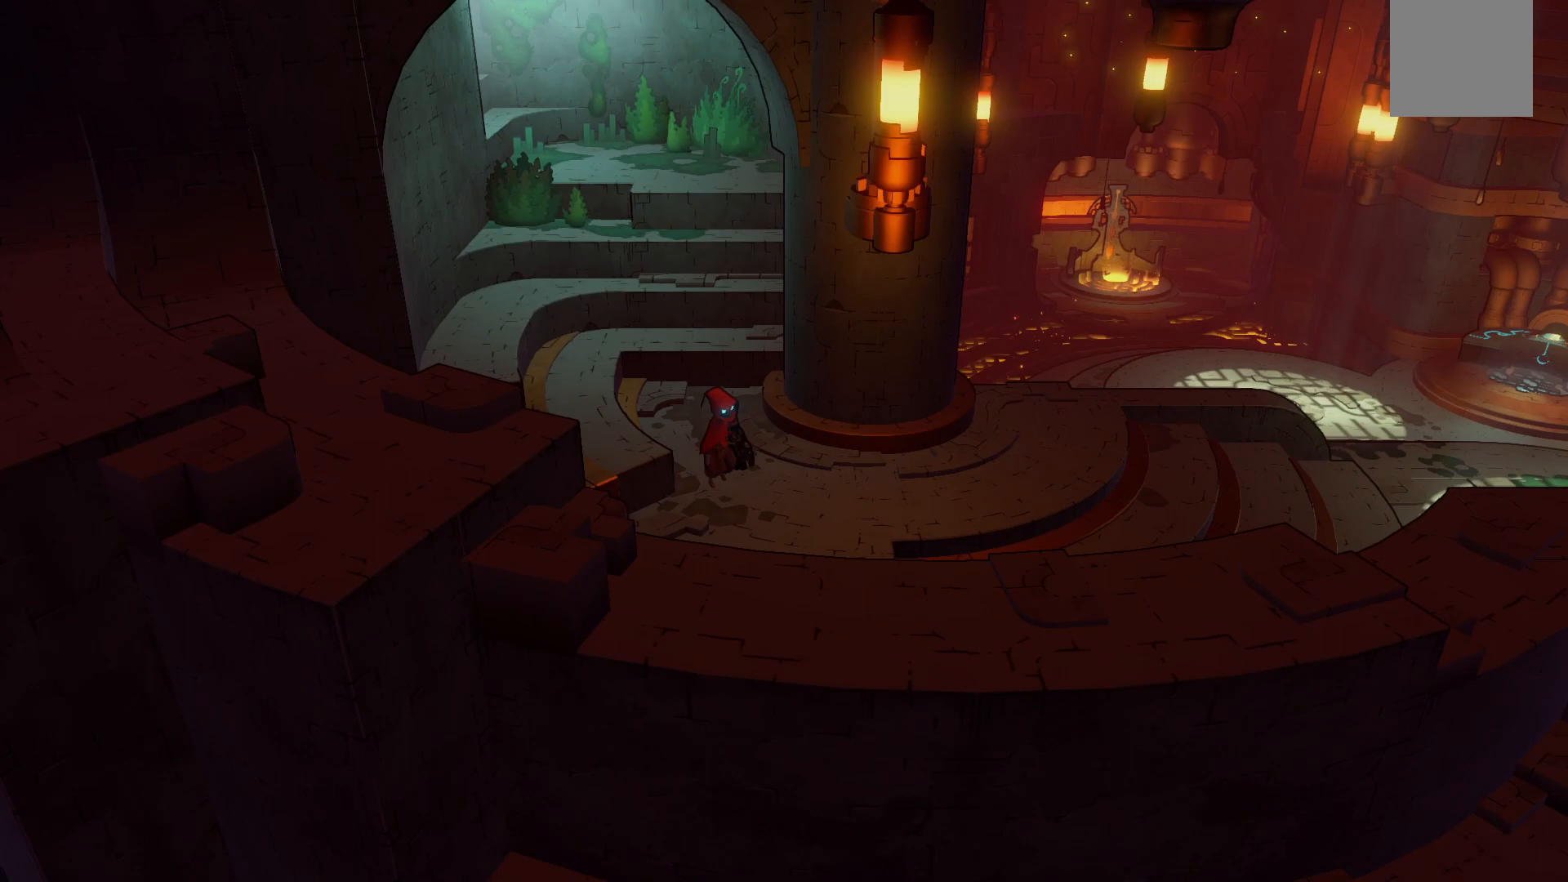
{"dt_ms": 500, "buttons": ["R2"], "left_stick": "right", "right_stick": "center"}
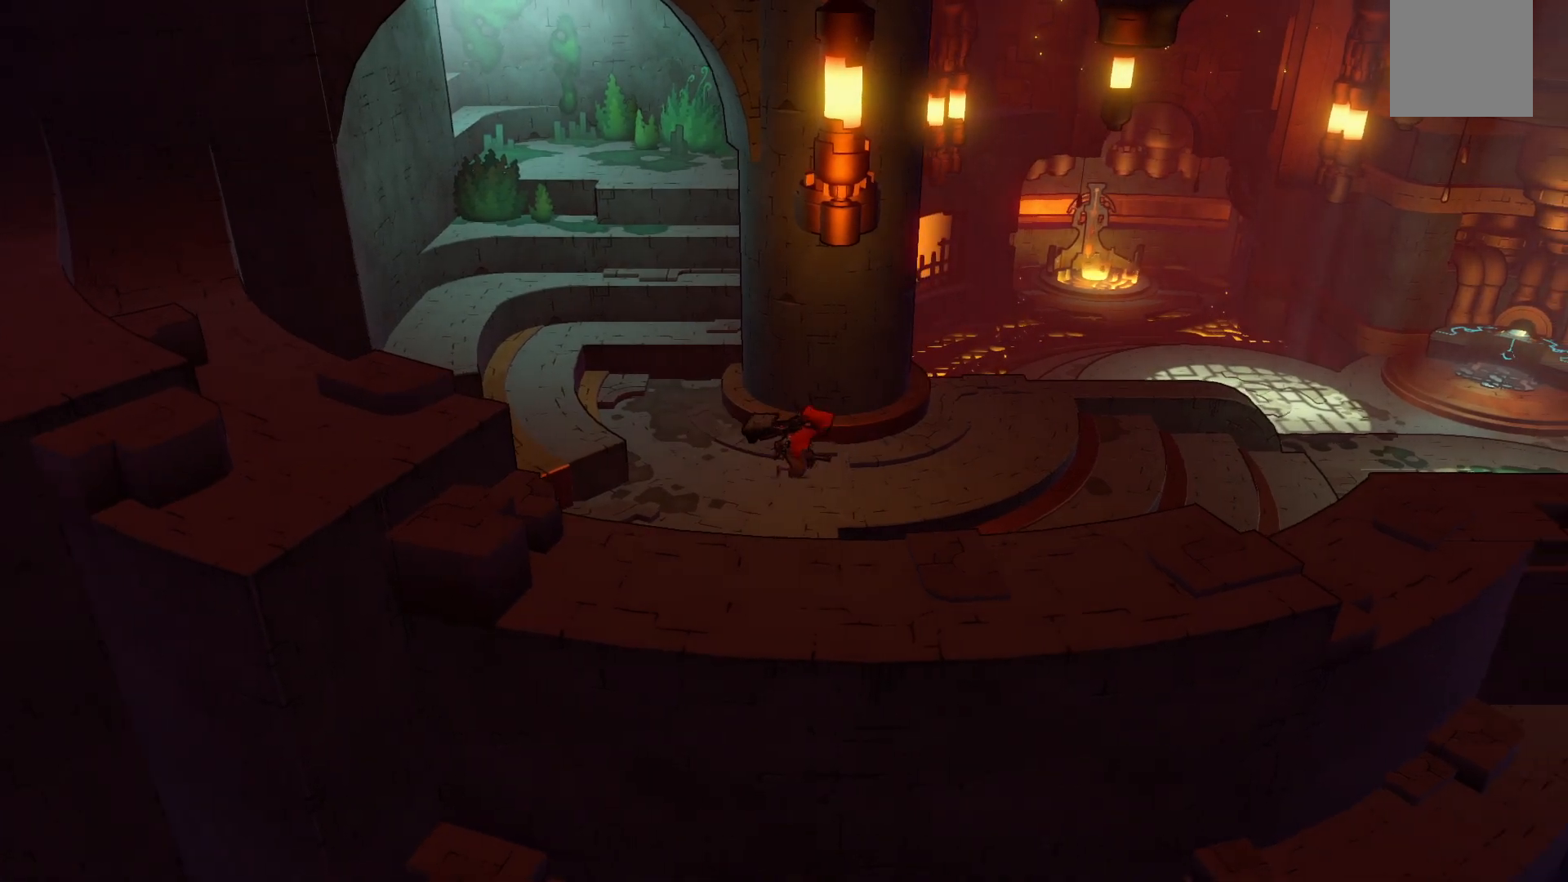
{"dt_ms": 1000, "buttons": ["R2"], "left_stick": "right", "right_stick": "center"}
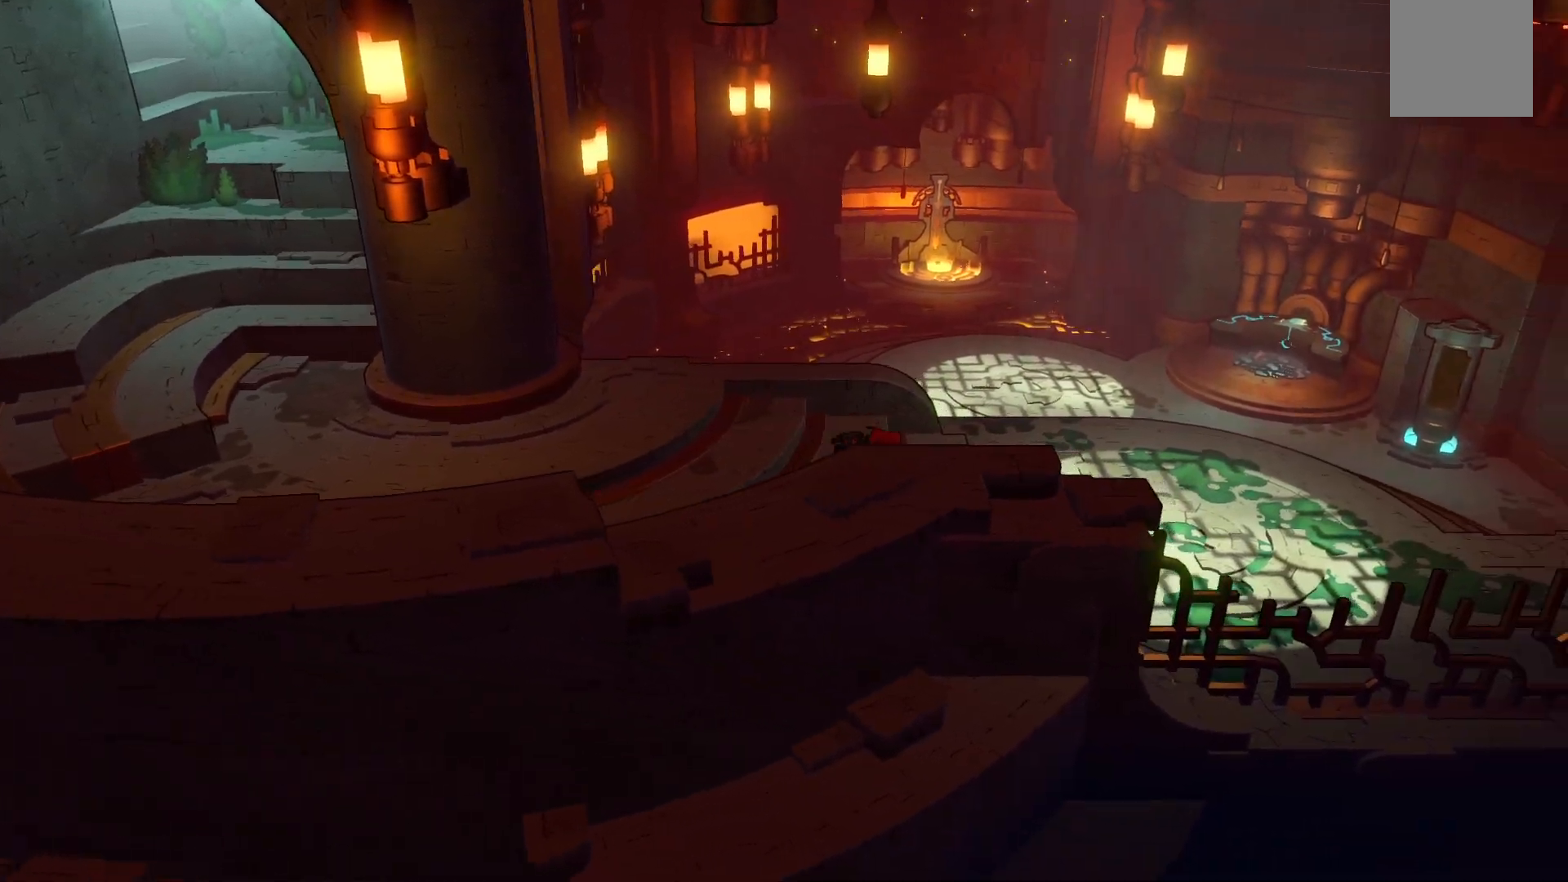
{"dt_ms": 500, "buttons": ["R2"], "left_stick": "right", "right_stick": "center", "events": []}
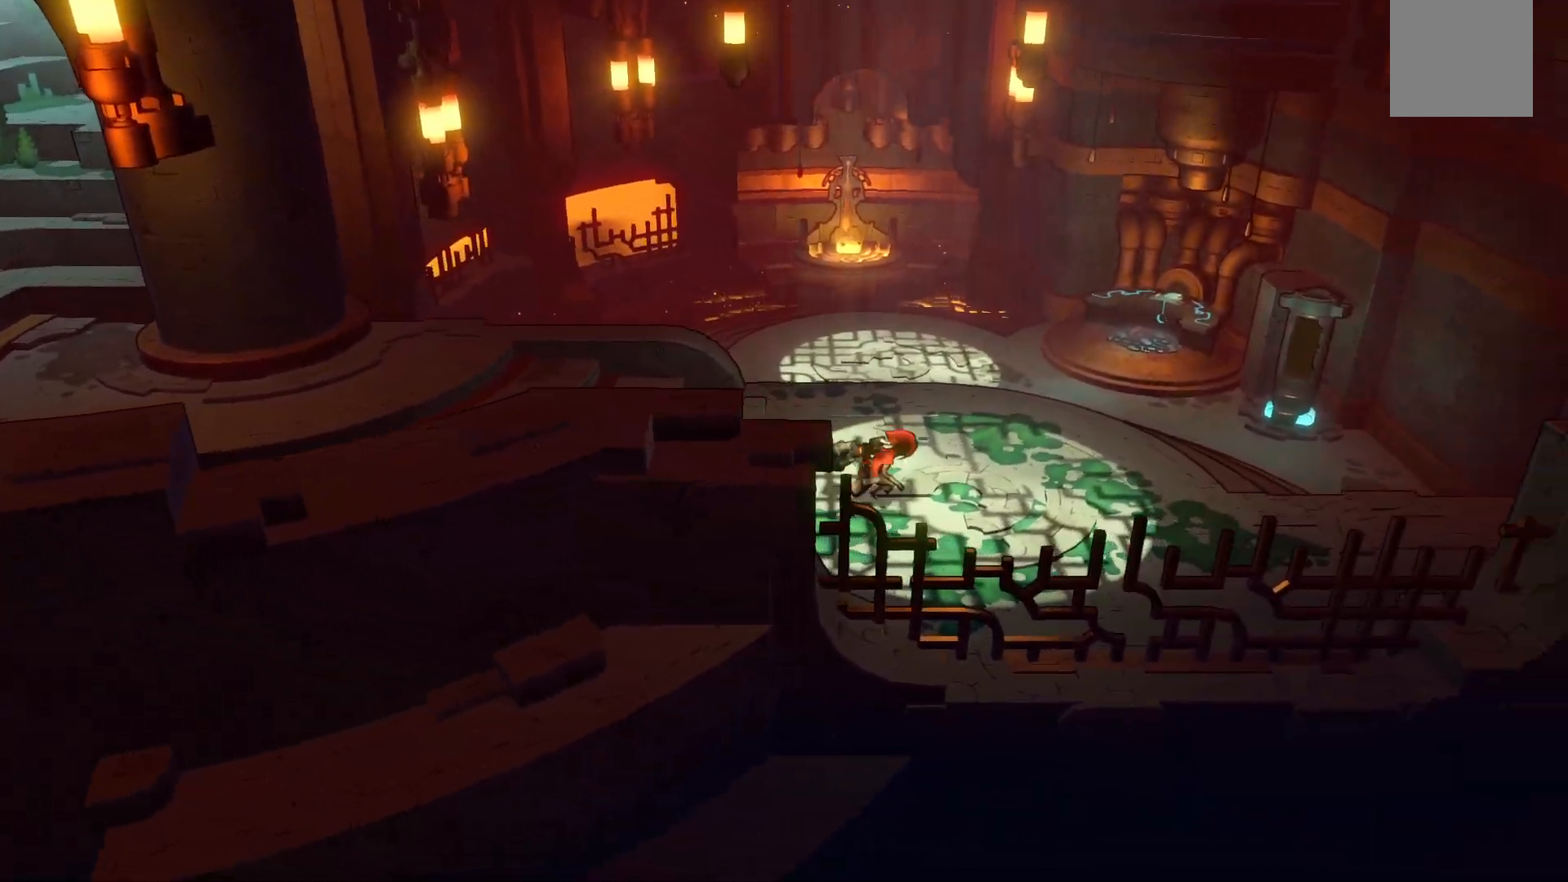
{"dt_ms": 500, "buttons": ["R2"], "left_stick": "up-right", "right_stick": "center", "events": [[67, "left_stick", "up-right"]]}
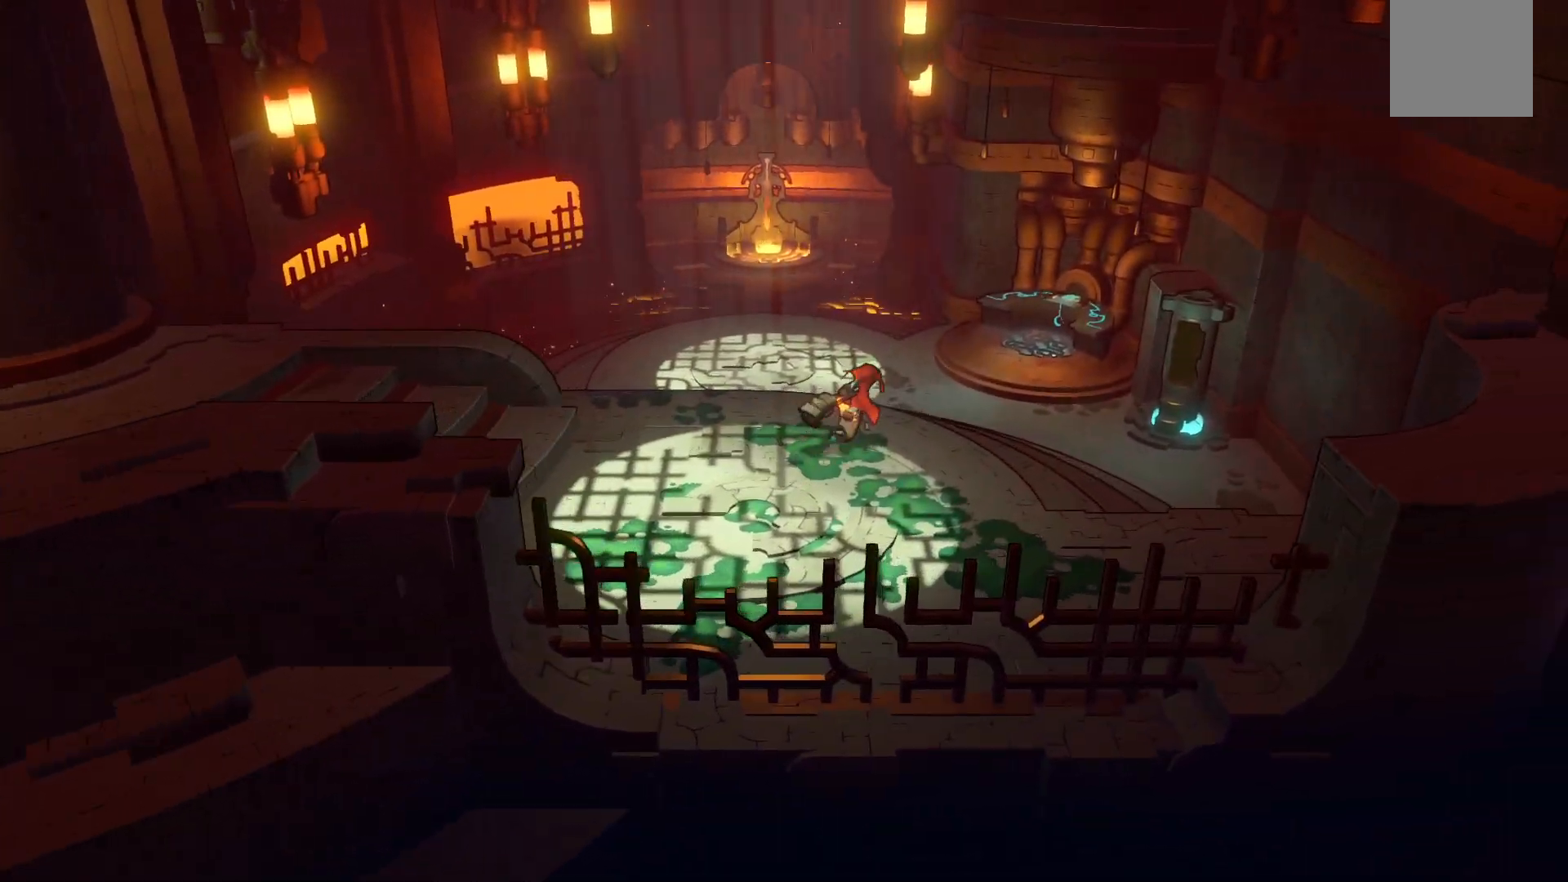
{"dt_ms": 500, "buttons": ["R2"], "left_stick": "up-right", "right_stick": "center", "events": []}
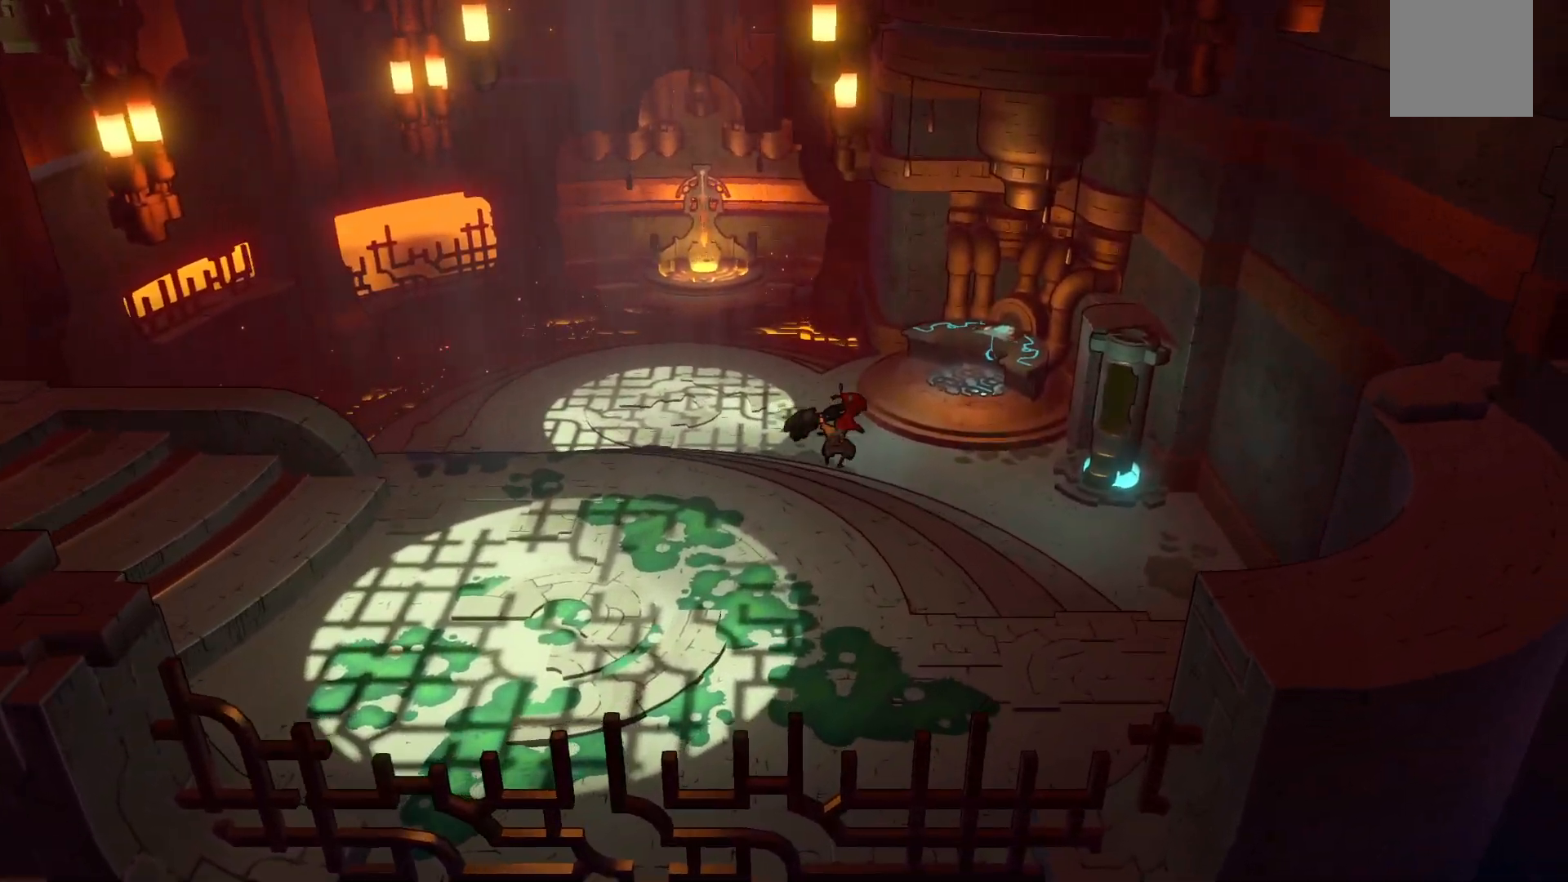
{"dt_ms": 500, "buttons": [], "left_stick": "up-right", "right_stick": "center", "events": [[350, "R2", "up"]]}
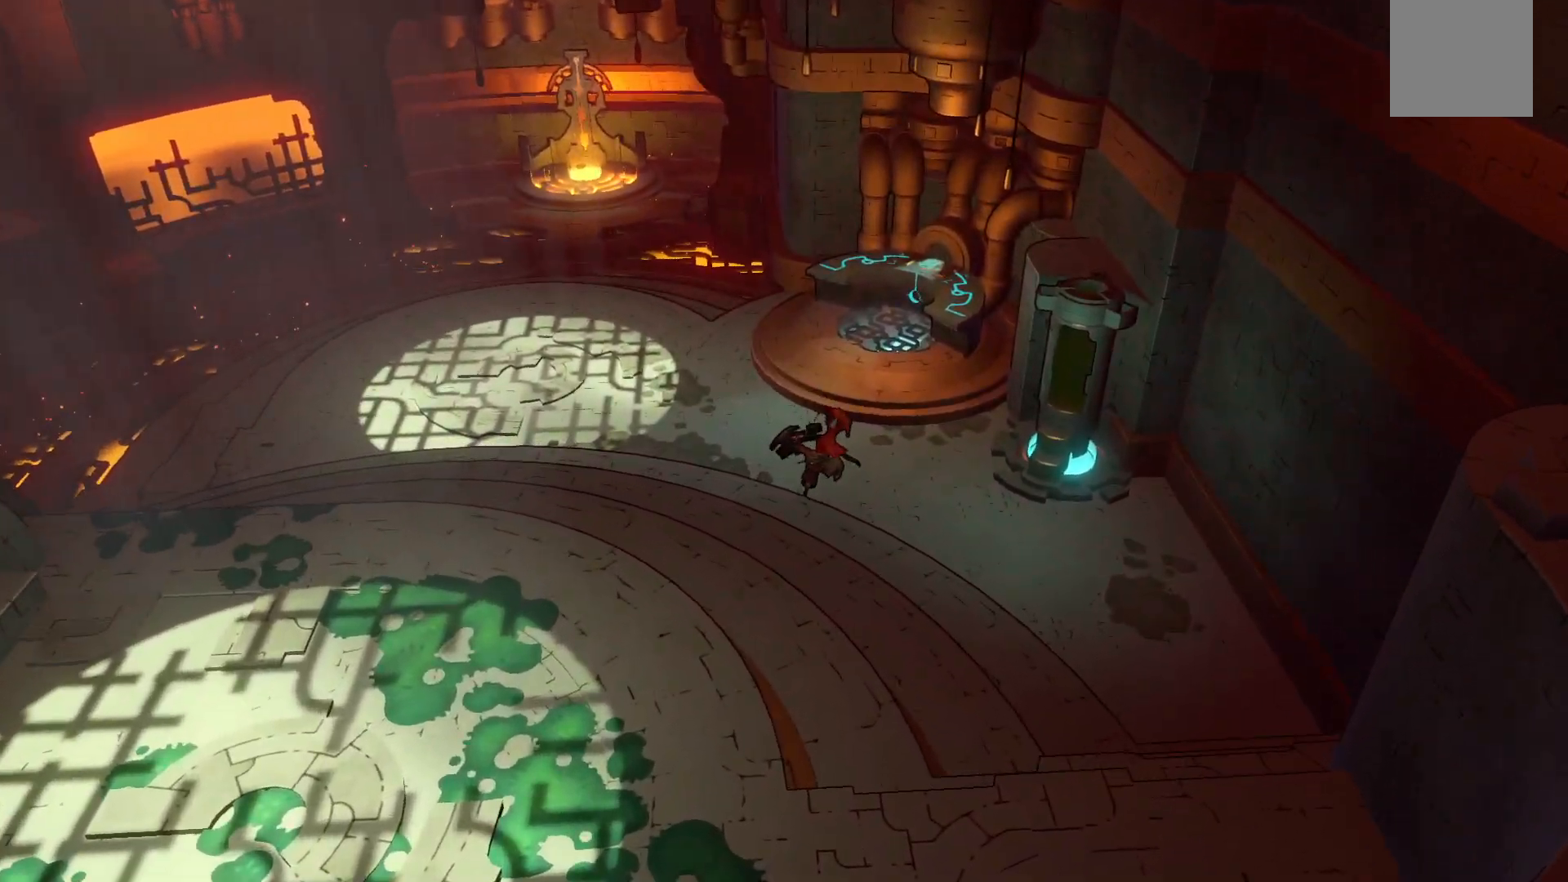
{"dt_ms": 500, "buttons": [], "left_stick": "right", "right_stick": "center", "events": [[17, "X", "down"], [67, "left_stick", "right"], [167, "X", "up"]]}
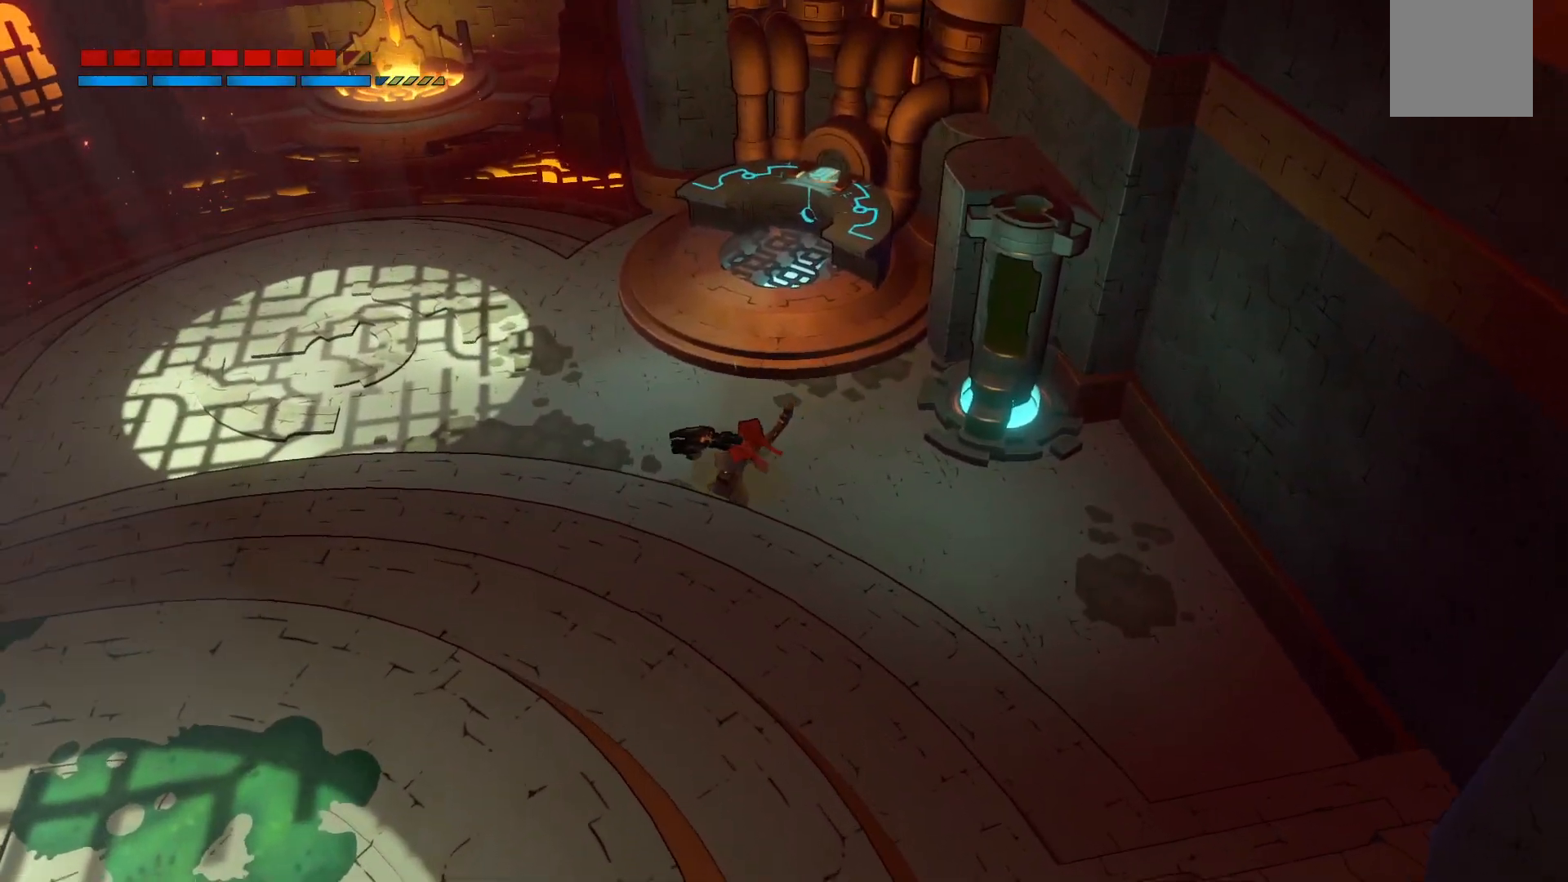
{"dt_ms": 500, "buttons": [], "left_stick": "right", "right_stick": "center", "events": []}
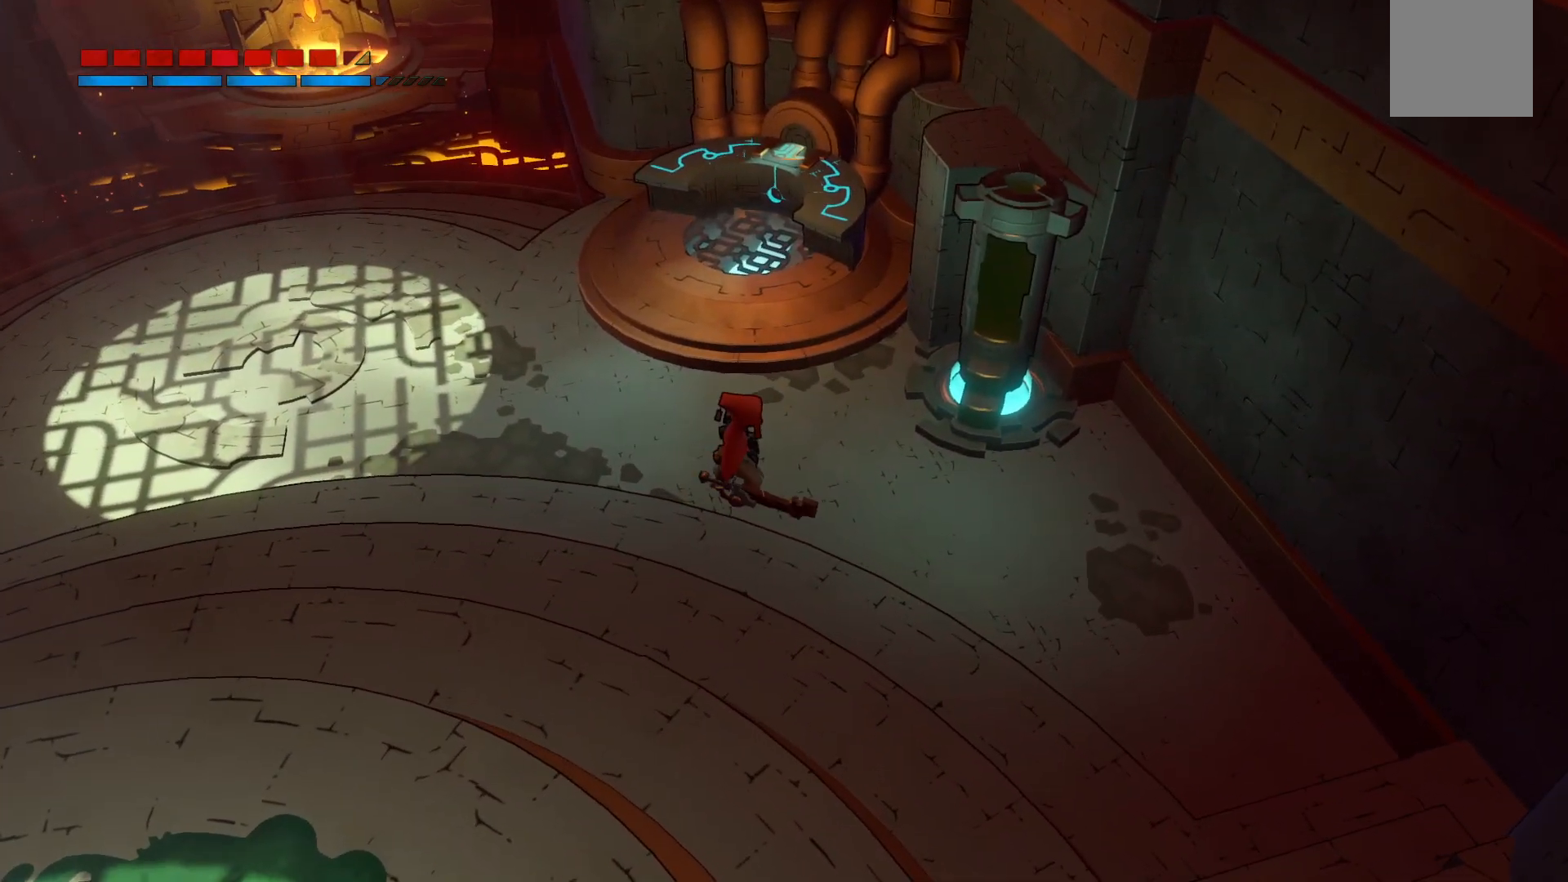
{"dt_ms": 500, "buttons": [], "left_stick": "center", "right_stick": "center", "events": [[183, "X", "down"], [250, "left_stick", "center"], [317, "X", "up"]]}
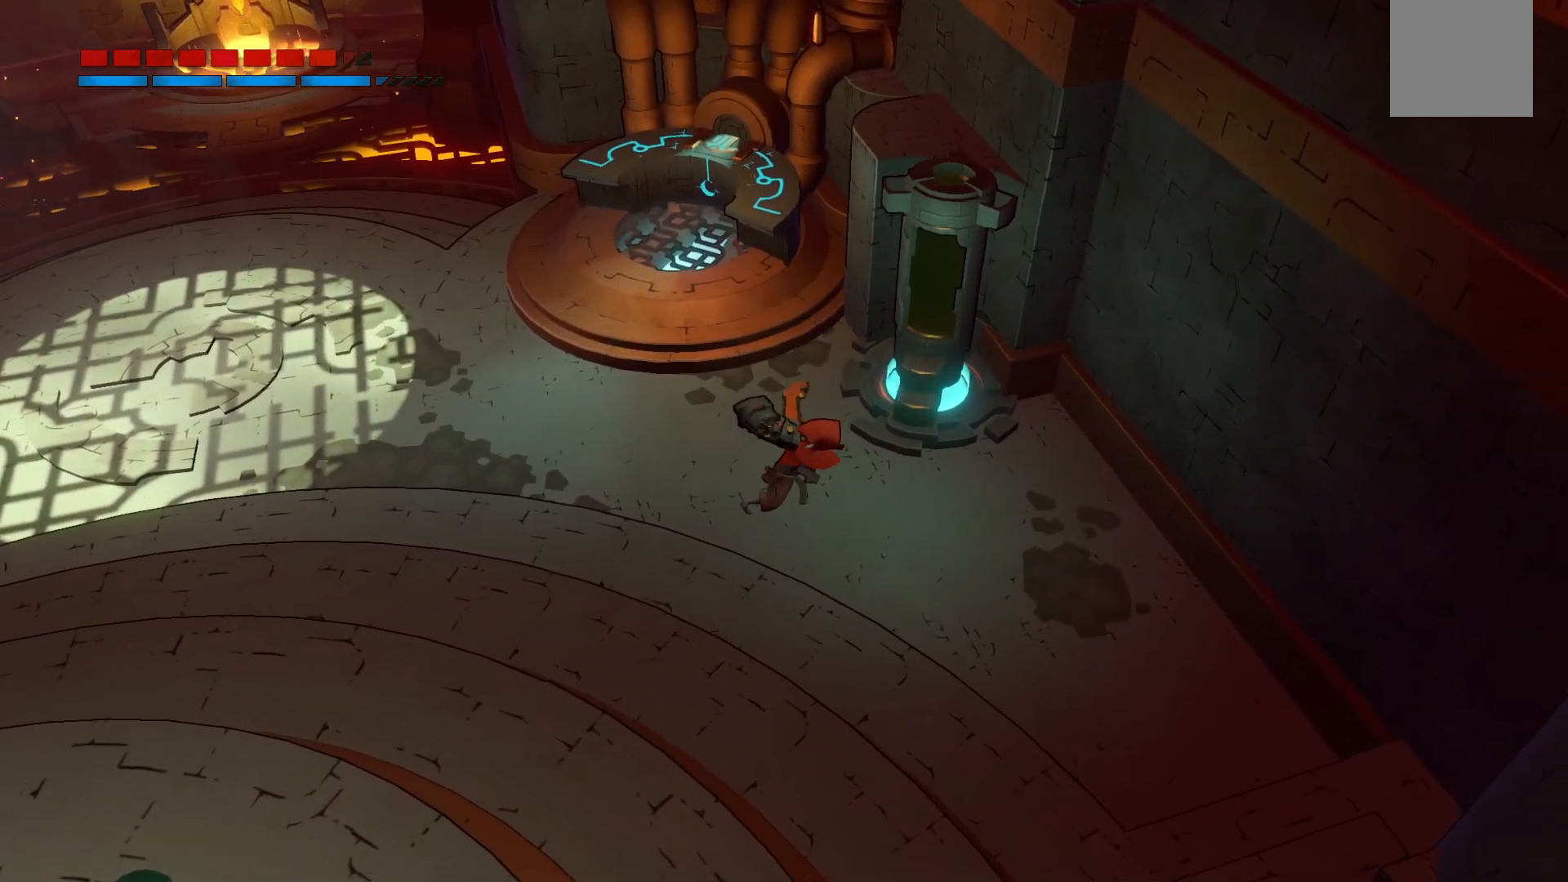
{"dt_ms": 500, "buttons": [], "left_stick": "center", "right_stick": "center", "events": [[150, "X", "down"], [283, "X", "up"]]}
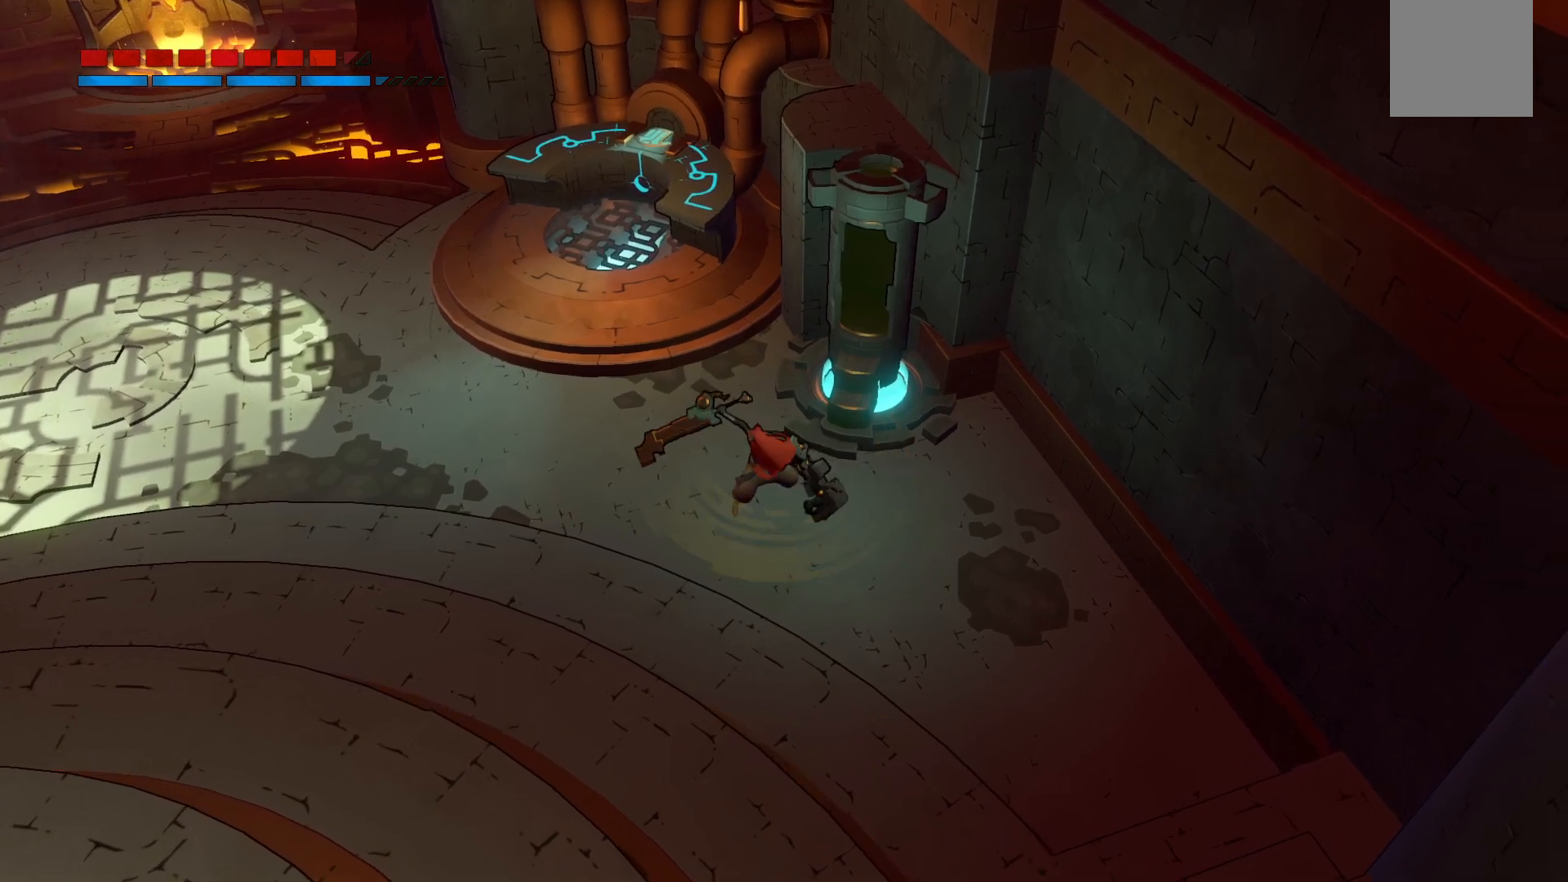
{"dt_ms": 500, "buttons": [], "left_stick": "center", "right_stick": "center", "events": [[83, "X", "down"], [233, "X", "up"]]}
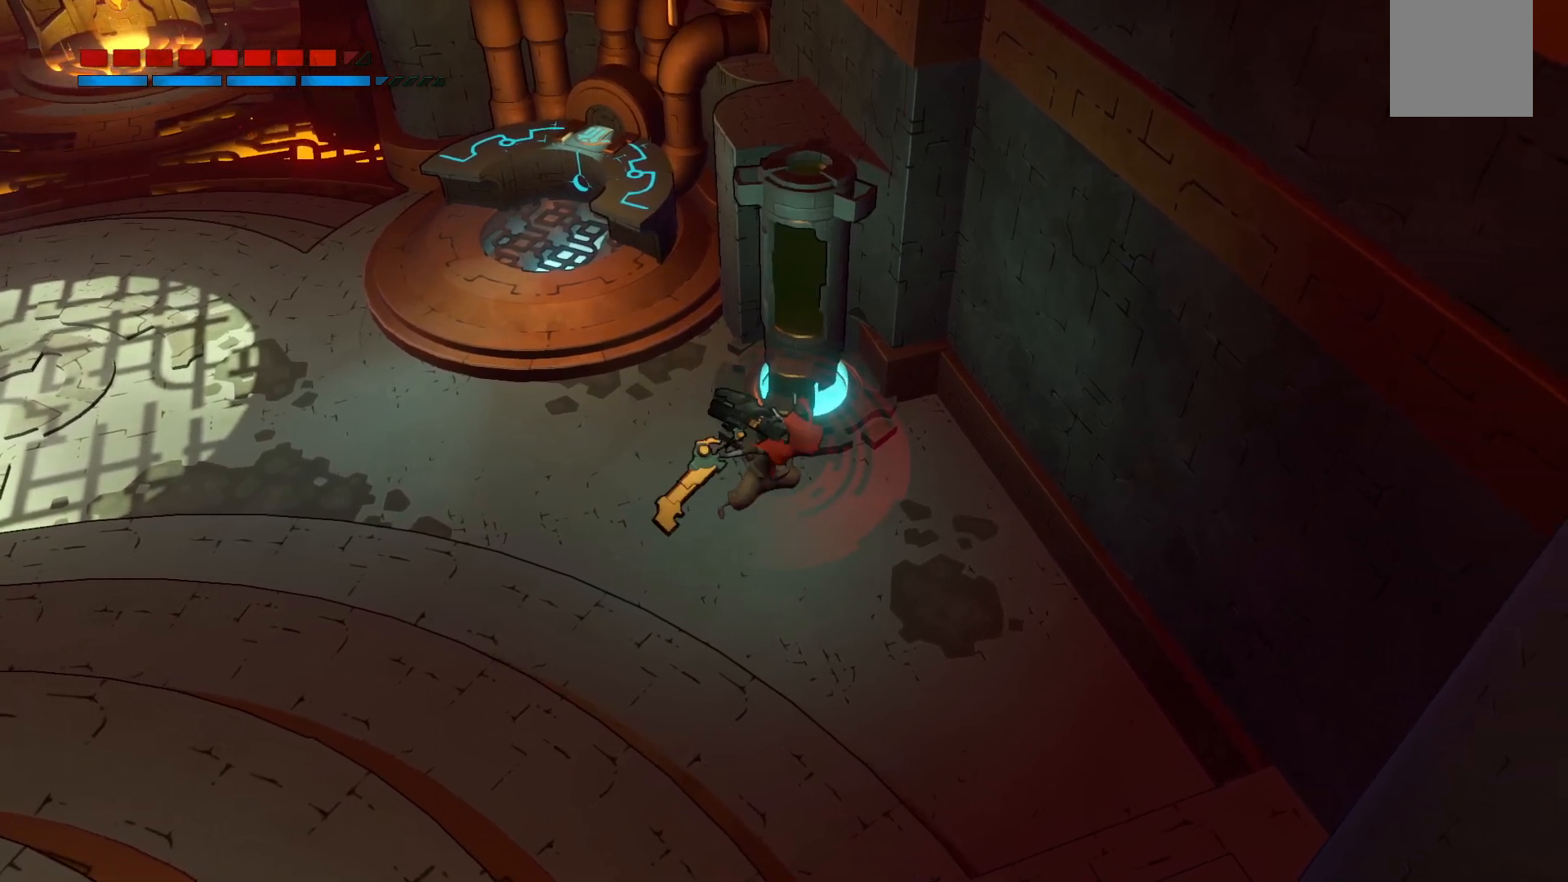
{"dt_ms": 500, "buttons": [], "left_stick": "down", "right_stick": "center", "events": [[333, "X", "down"], [450, "left_stick", "down"], [500, "X", "up"]]}
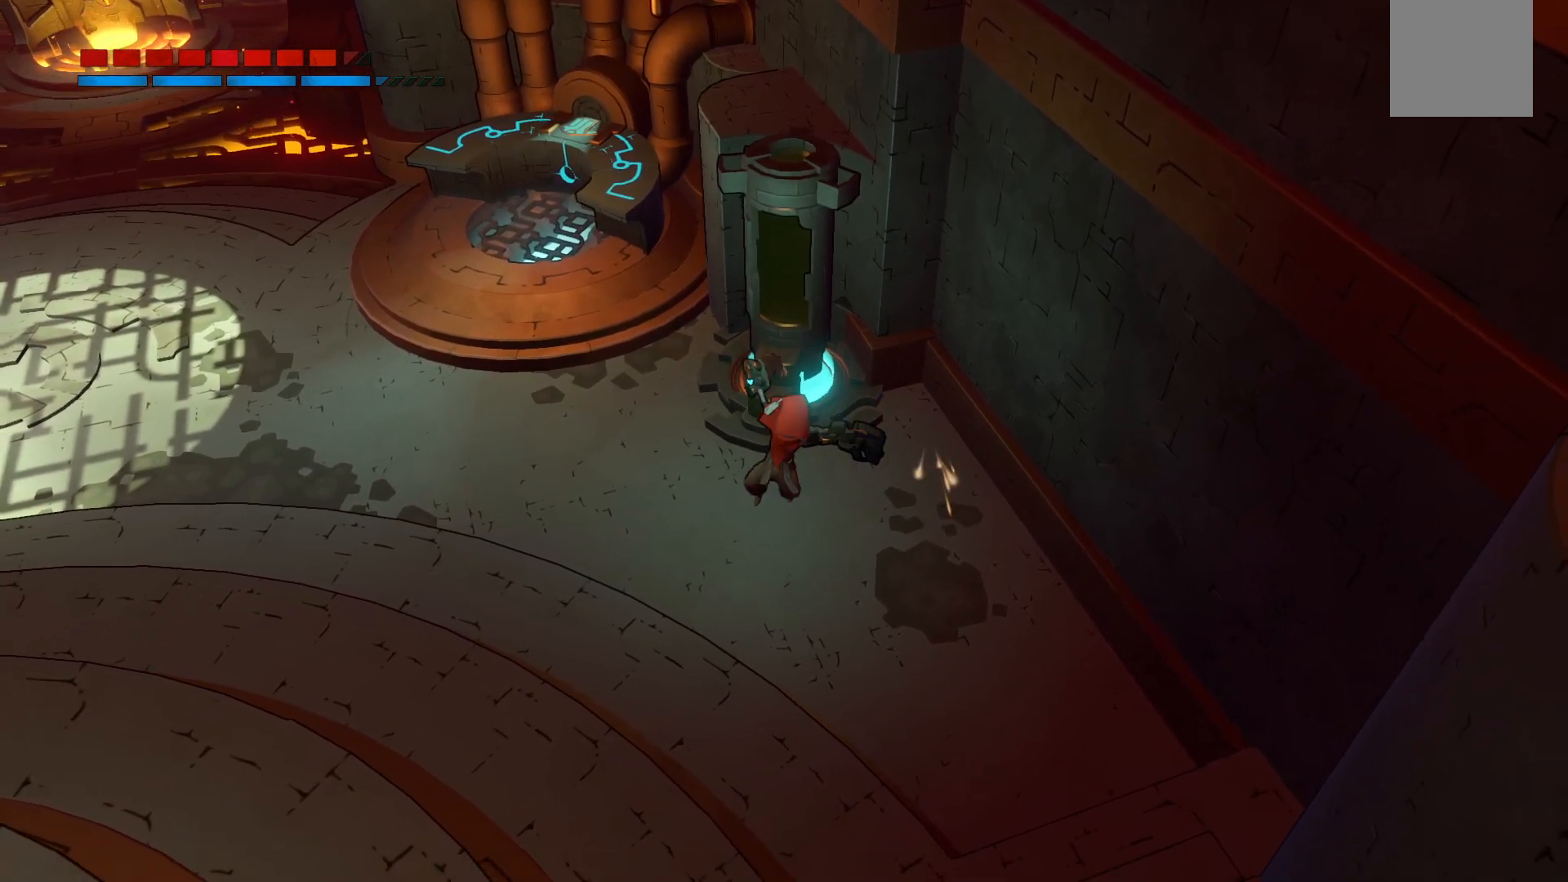
{"dt_ms": 500, "buttons": [], "left_stick": "center", "right_stick": "center", "events": [[117, "left_stick", "center"], [250, "X", "down"], [400, "X", "up"]]}
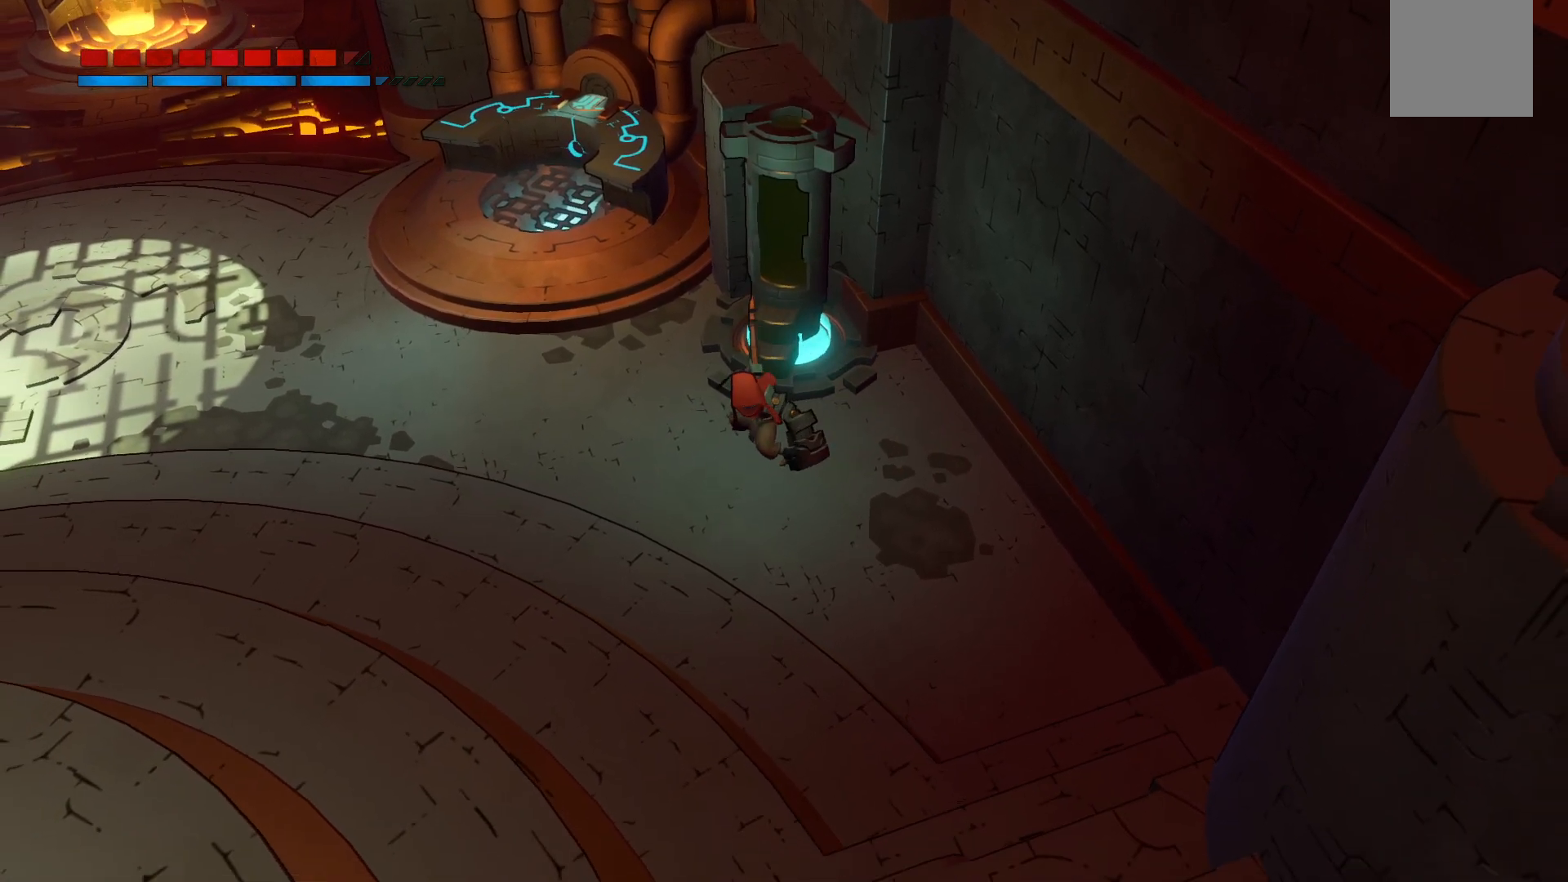
{"dt_ms": 500, "buttons": ["X"], "left_stick": "center", "right_stick": "center", "events": [[50, "left_stick", "down"], [317, "left_stick", "center"], [400, "X", "down"]]}